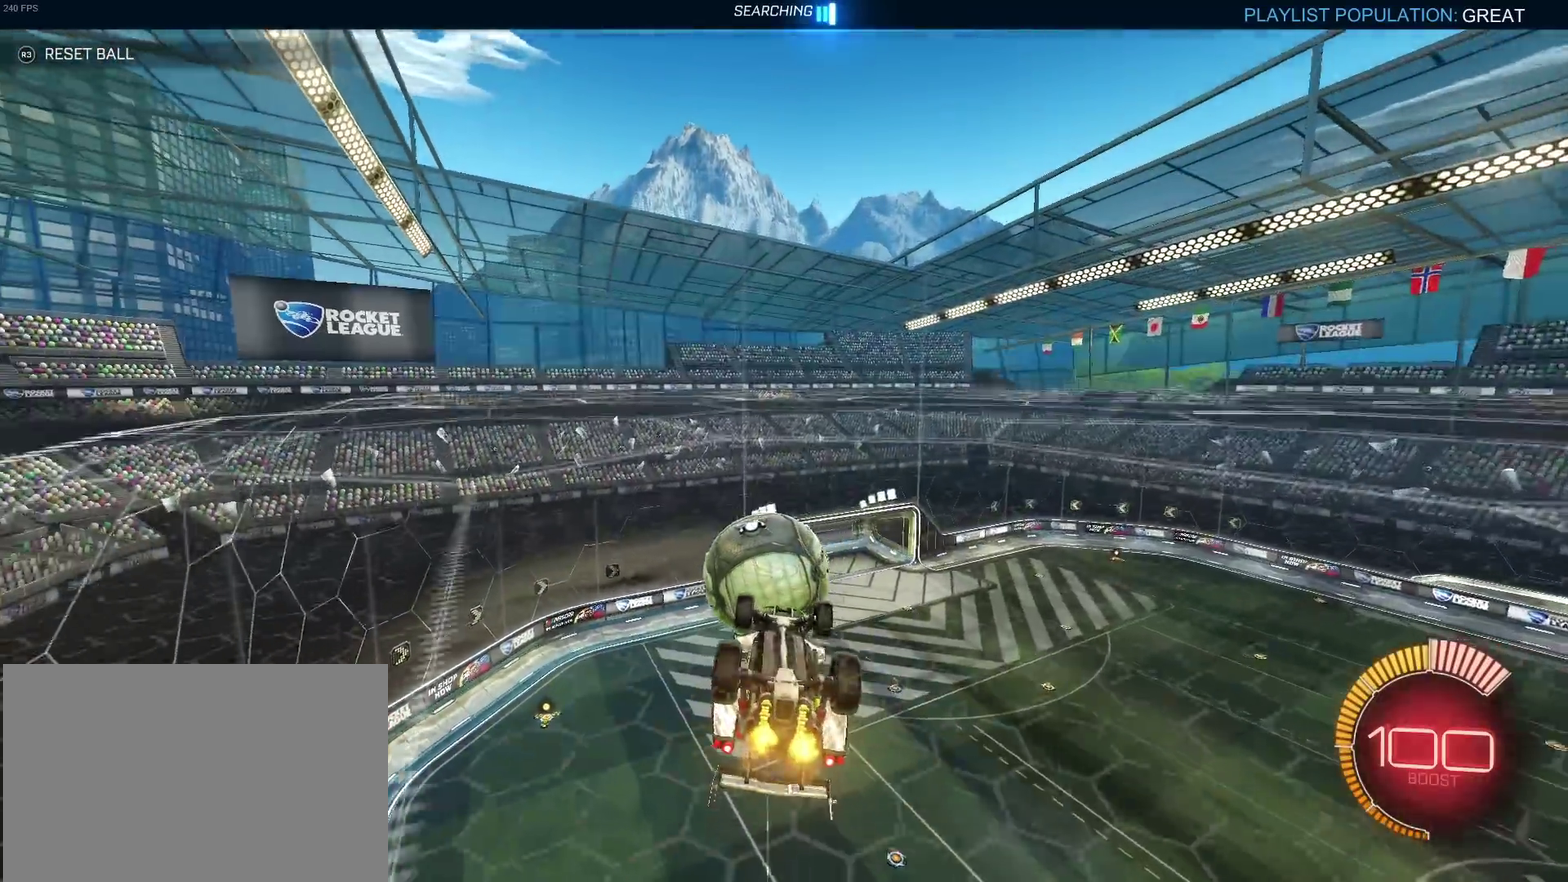
Gameplay with a controller (PlayStation layout); each line is a JSON object with the inputs held at the frame after it. "events" lists button and stick changes between this image and that frame as [ms after this image, input, new state], when the widget could be followed in between. Not read: L1 L3 R2 R3.
{"buttons": [], "left_stick": "down-right", "right_stick": "center", "events": [[150, "left_stick", "right"], [317, "SQUARE", "up"], [333, "left_stick", "center"], [483, "left_stick", "down-right"]]}
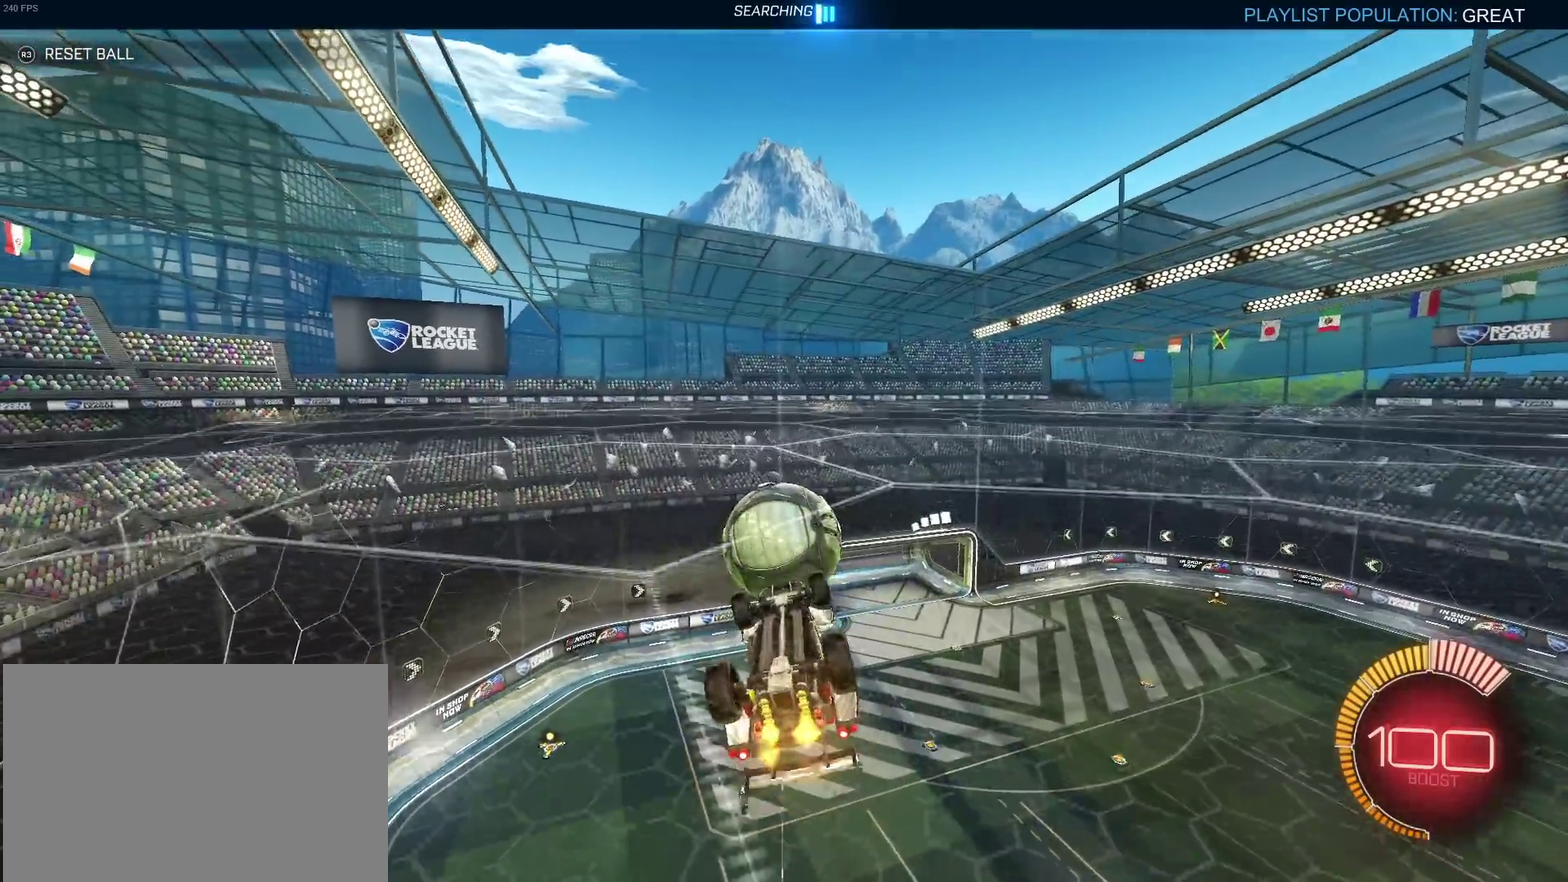
{"buttons": ["R1"], "left_stick": "right", "right_stick": "center", "events": [[133, "left_stick", "right"], [183, "left_stick", "up-right"], [317, "left_stick", "right"], [400, "R1", "down"]]}
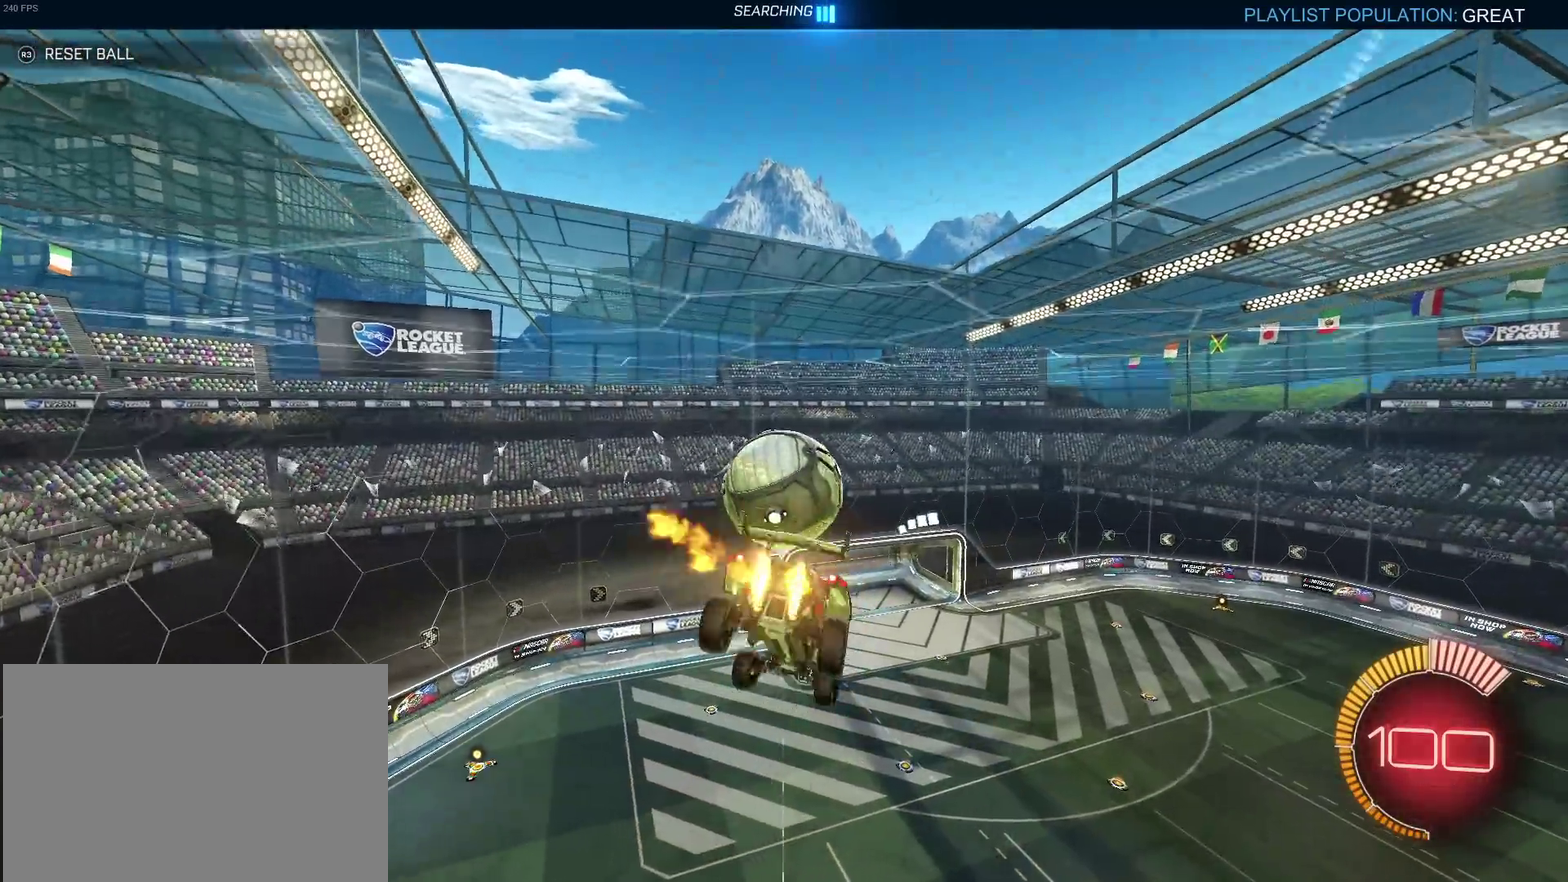
{"buttons": ["CROSS"], "left_stick": "up-left", "right_stick": "center", "events": [[33, "left_stick", "center"], [317, "R1", "up"], [417, "left_stick", "up-left"], [483, "CROSS", "down"]]}
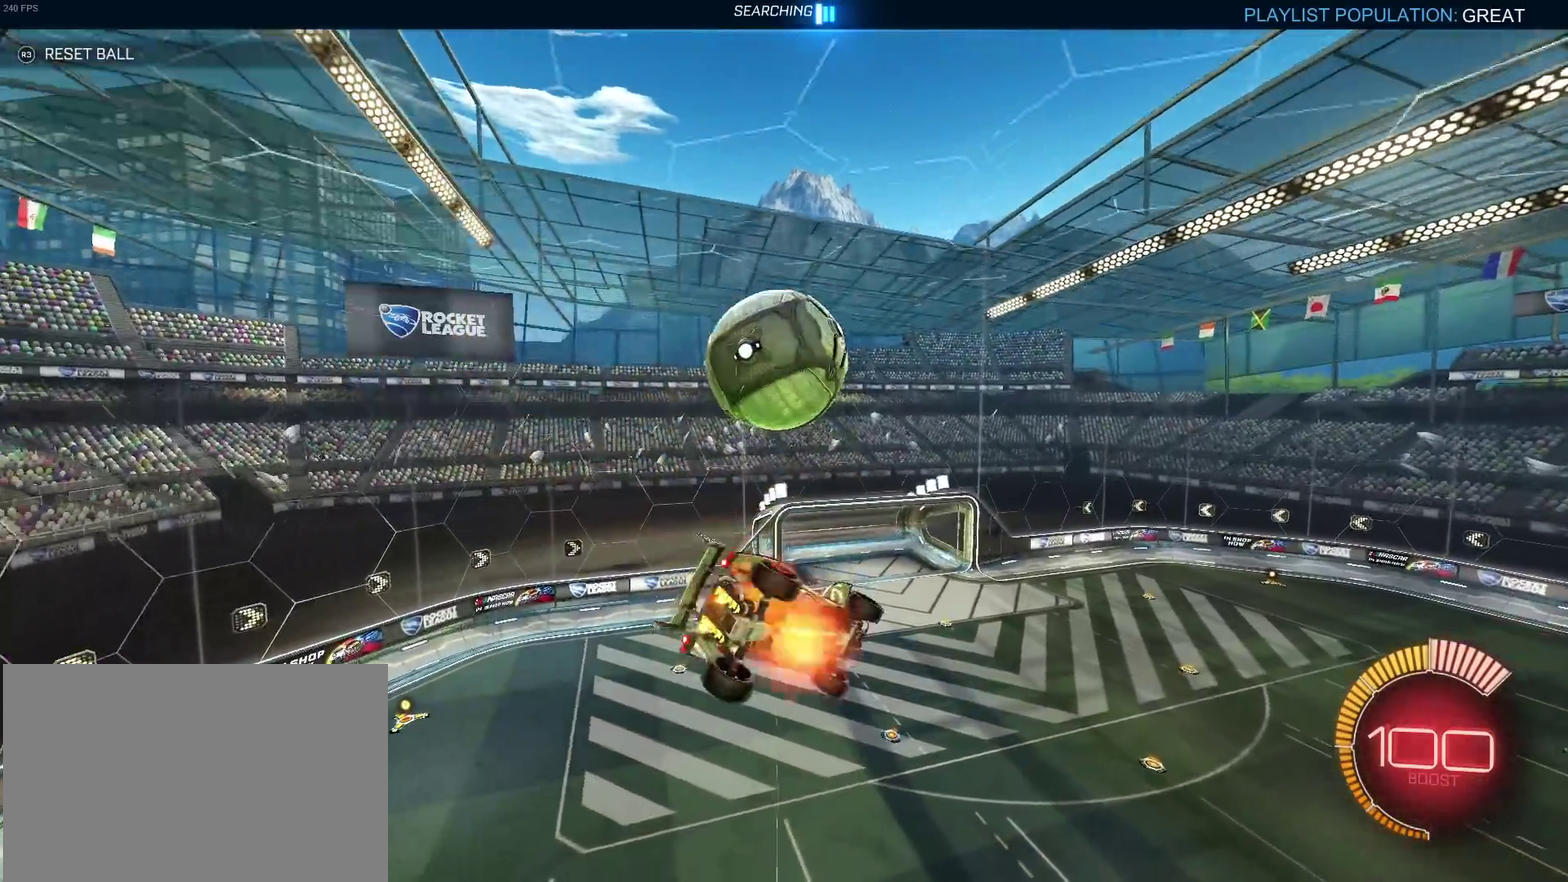
{"buttons": [], "left_stick": "up-right", "right_stick": "center", "events": [[50, "left_stick", "down-left"], [67, "CROSS", "up"], [150, "left_stick", "down"], [383, "left_stick", "center"], [433, "left_stick", "up-right"]]}
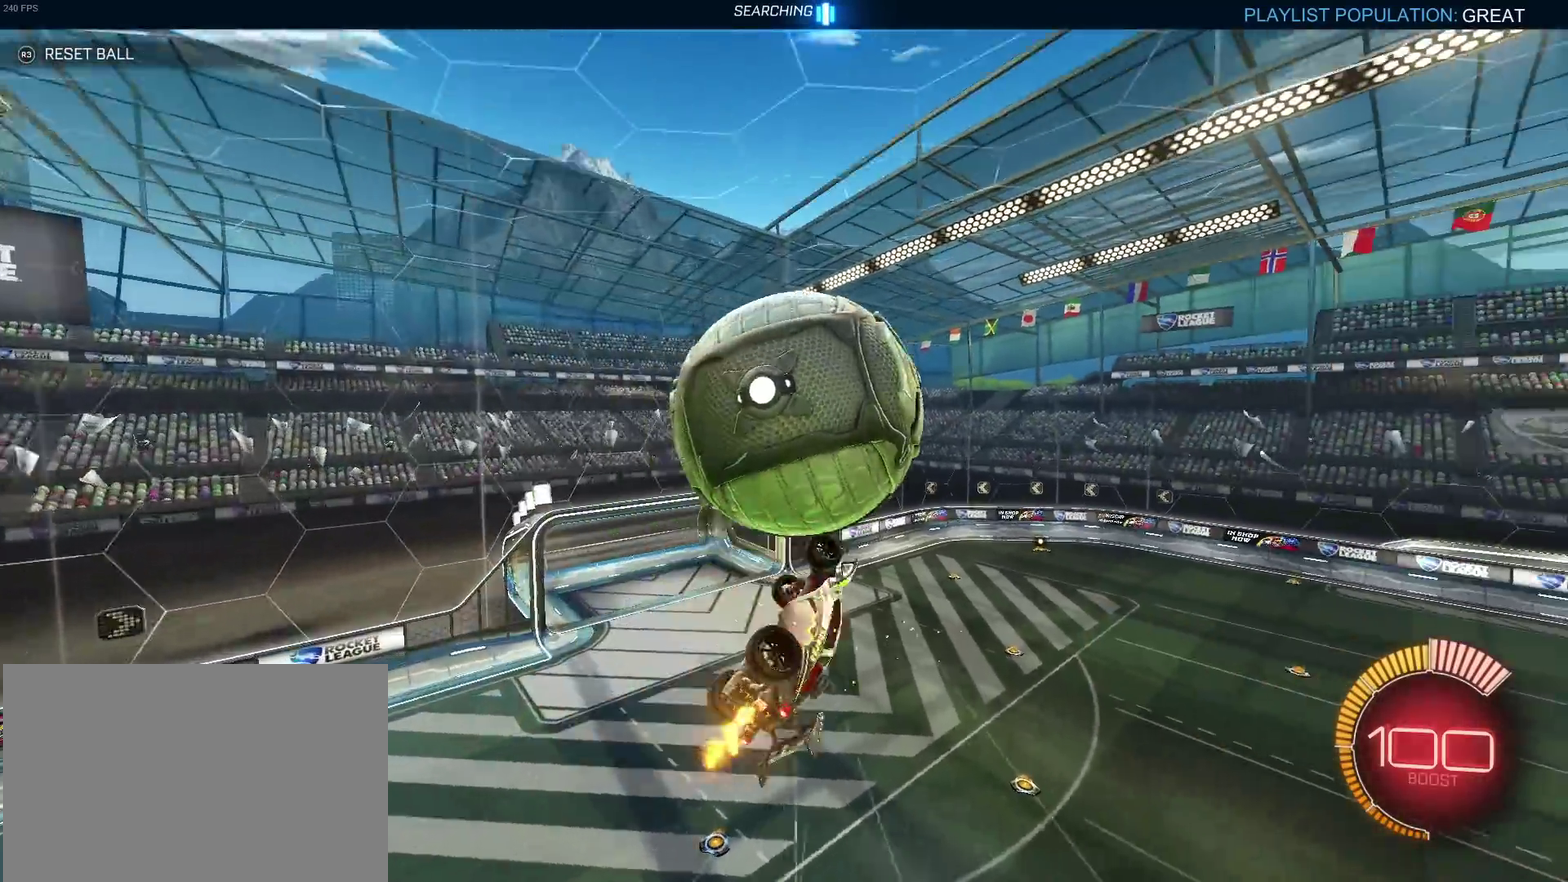
{"buttons": ["R1"], "left_stick": "up-left", "right_stick": "center", "events": [[83, "left_stick", "right"], [133, "left_stick", "down-right"], [350, "R1", "down"], [383, "left_stick", "up-right"], [433, "left_stick", "up"], [500, "left_stick", "up-left"]]}
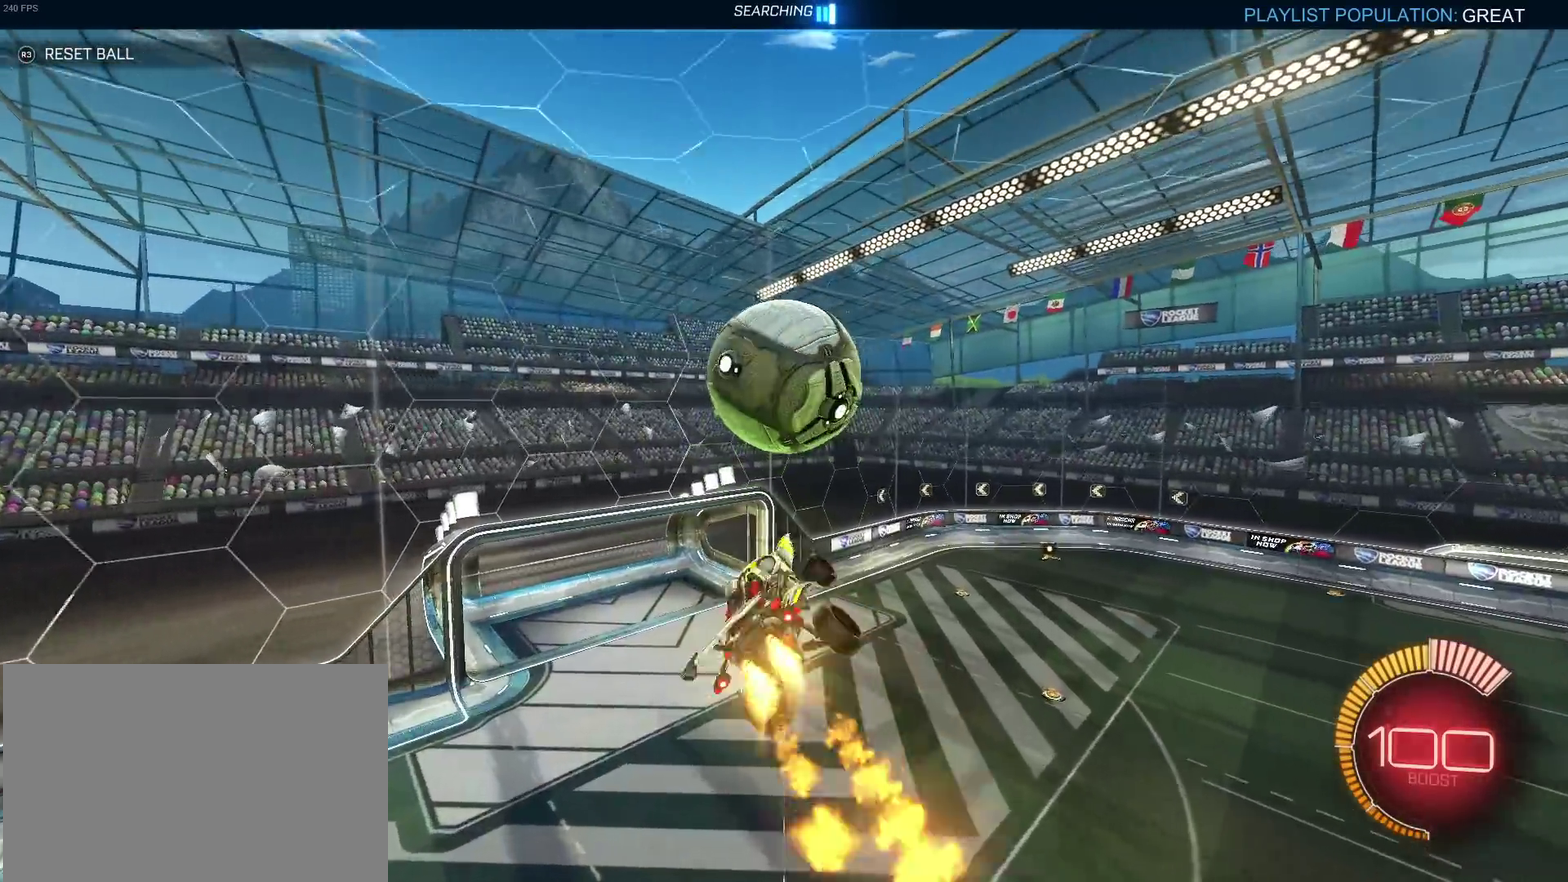
{"buttons": ["TRIANGLE", "R1"], "left_stick": "up", "right_stick": "center", "events": [[83, "left_stick", "up"], [133, "left_stick", "center"], [217, "left_stick", "down-right"], [367, "left_stick", "up"], [500, "TRIANGLE", "down"]]}
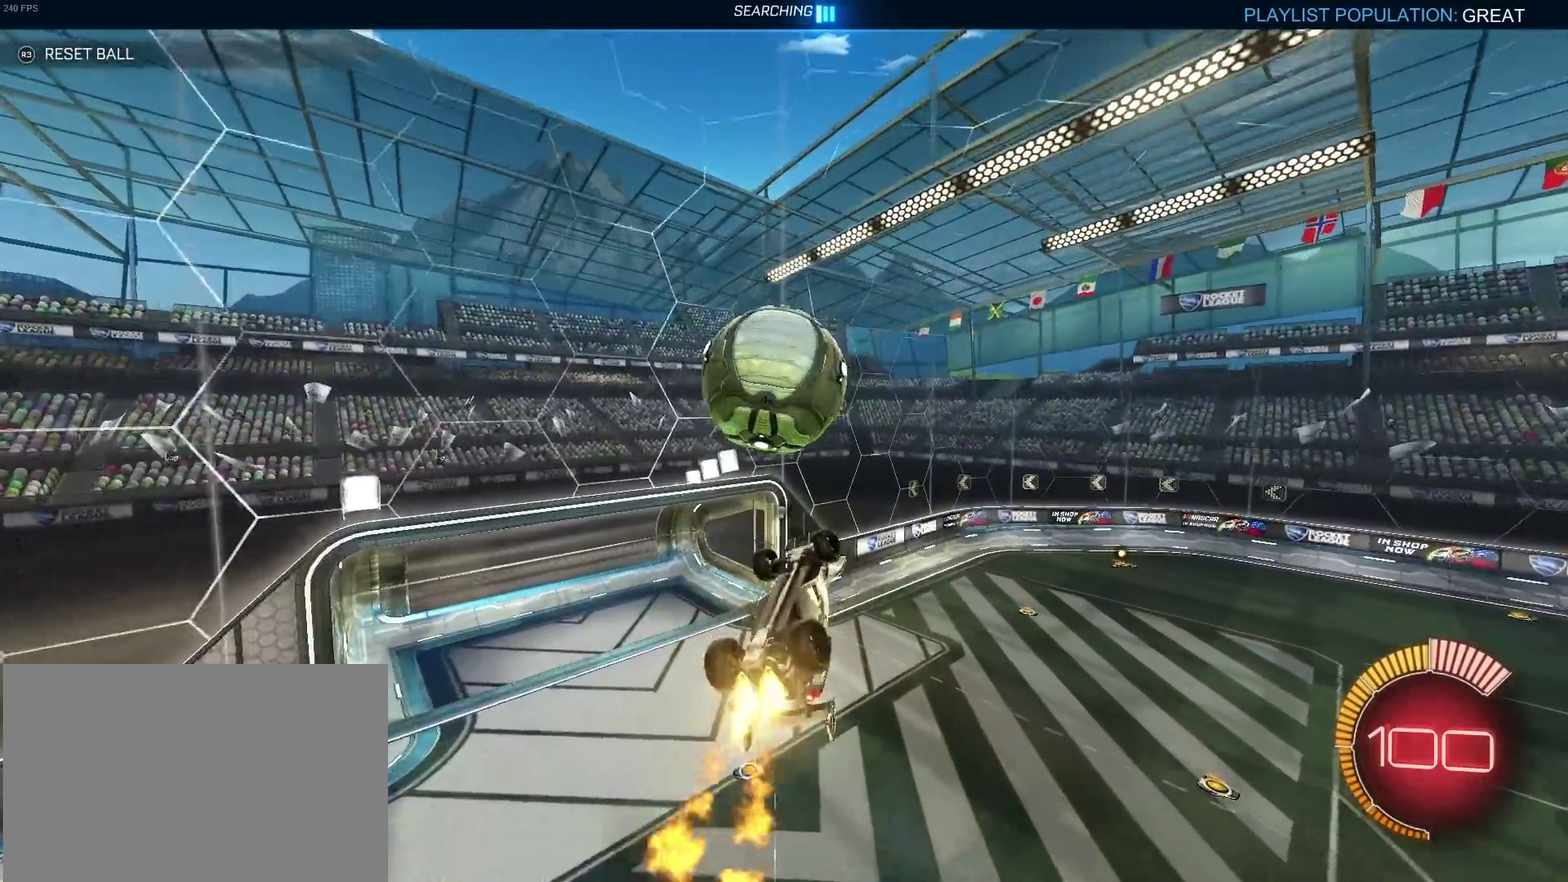
{"buttons": ["R1"], "left_stick": "right", "right_stick": "center", "events": [[17, "left_stick", "up-left"], [117, "TRIANGLE", "up"], [133, "left_stick", "left"], [233, "left_stick", "down-right"], [333, "left_stick", "right"]]}
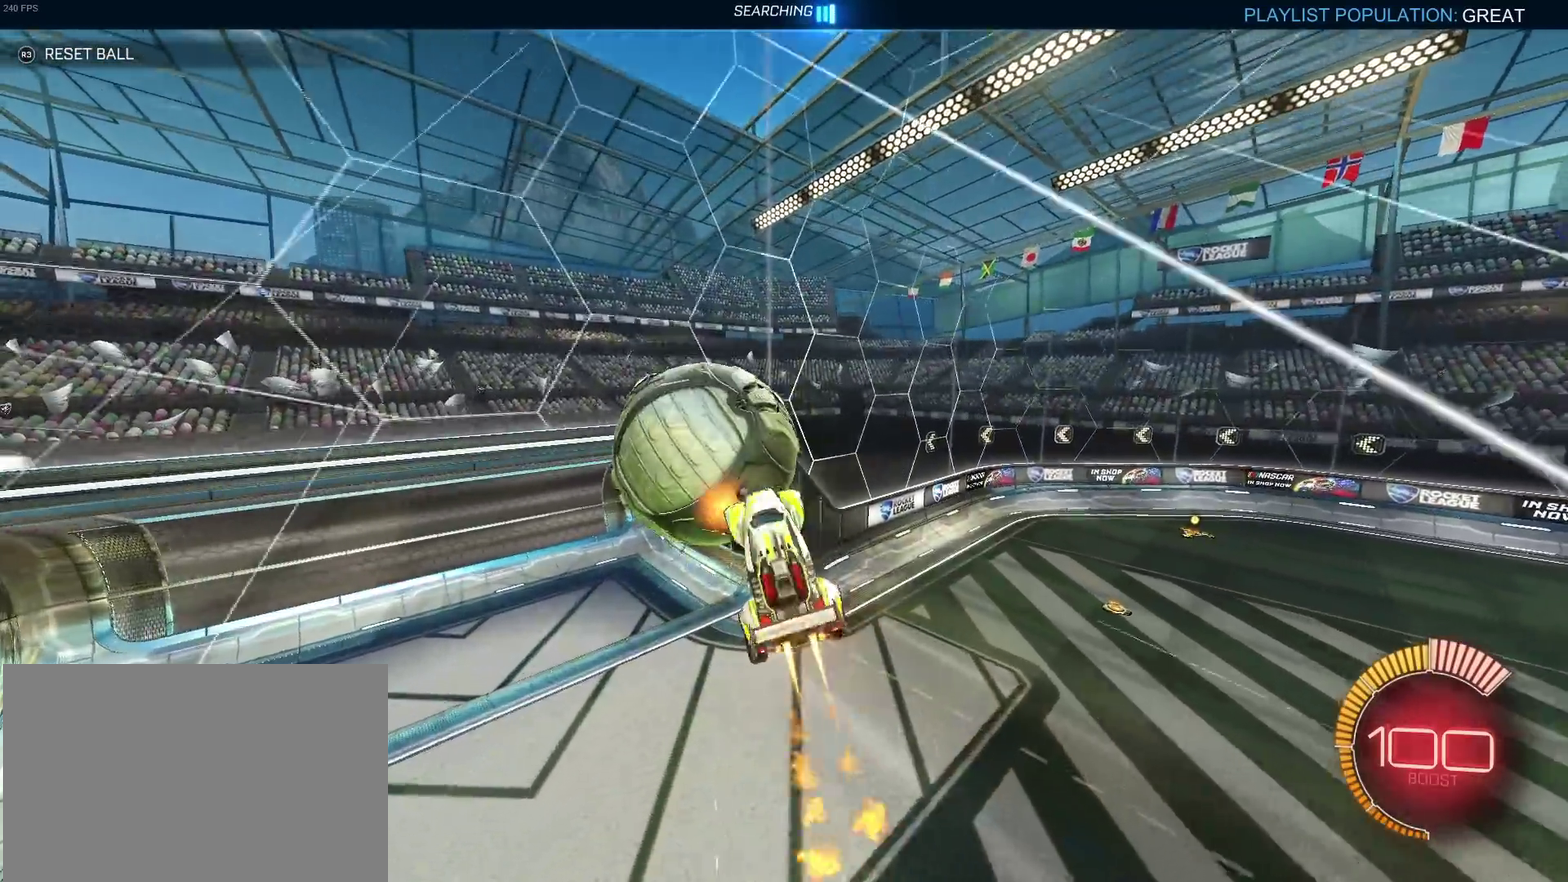
{"buttons": [], "left_stick": "center", "right_stick": "center", "events": [[333, "R1", "up"], [350, "left_stick", "center"]]}
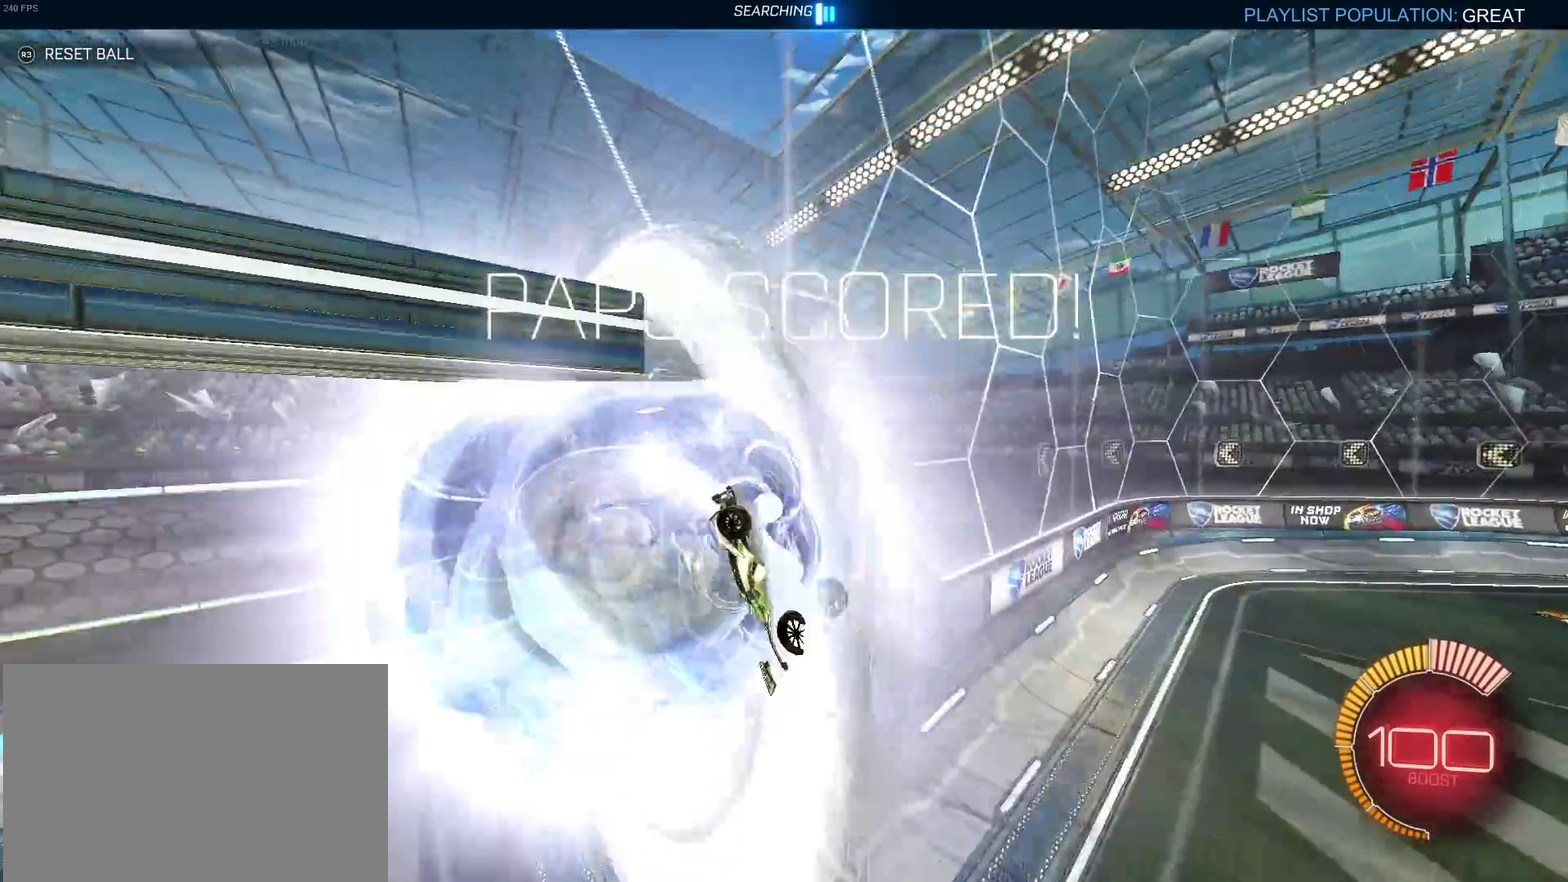
{"buttons": ["R1"], "left_stick": "down-right", "right_stick": "center"}
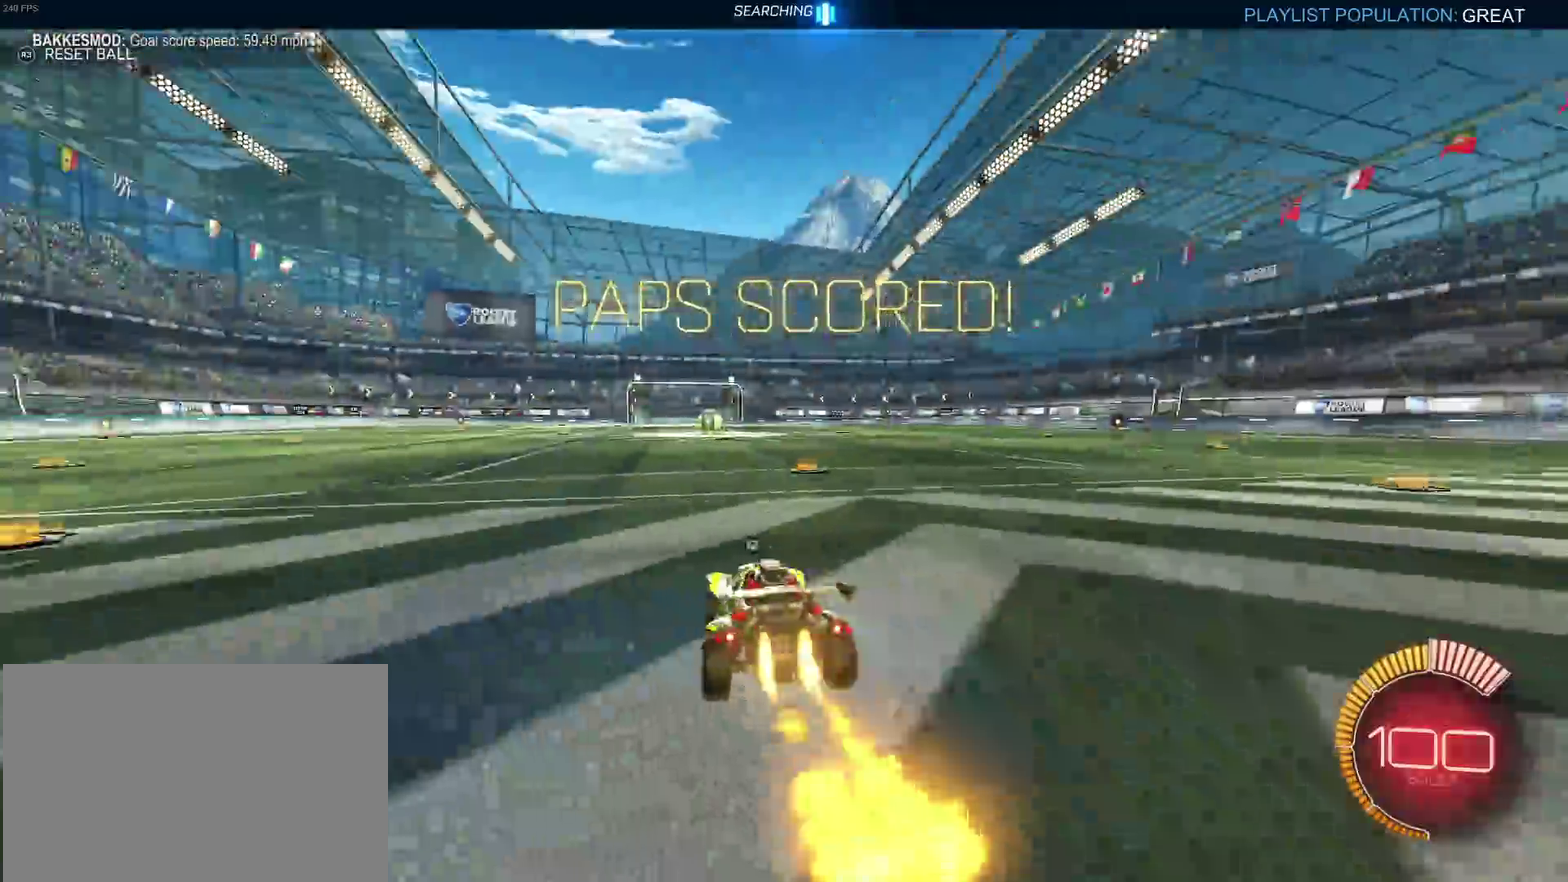
{"buttons": ["SQUARE", "R1"], "left_stick": "down-right", "right_stick": "center", "events": [[117, "left_stick", "up"], [133, "CROSS", "down"], [183, "left_stick", "up-left"], [200, "CROSS", "up"], [267, "left_stick", "up"], [383, "left_stick", "down-right"], [450, "SQUARE", "down"]]}
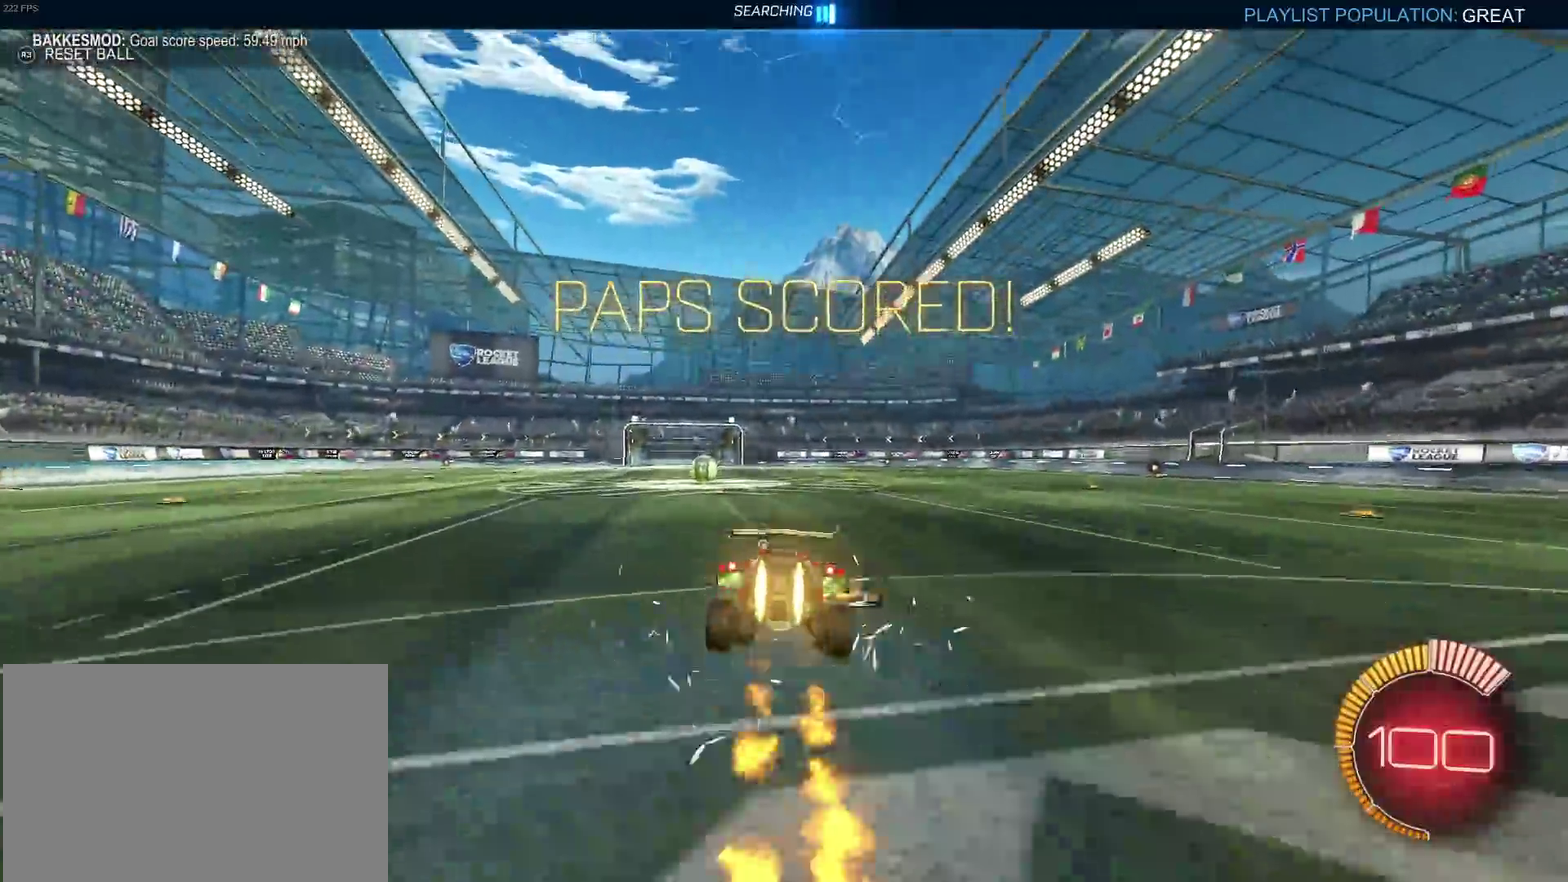
{"buttons": ["SQUARE"], "left_stick": "left", "right_stick": "center", "events": [[183, "left_stick", "center"], [200, "R1", "up"], [333, "left_stick", "left"]]}
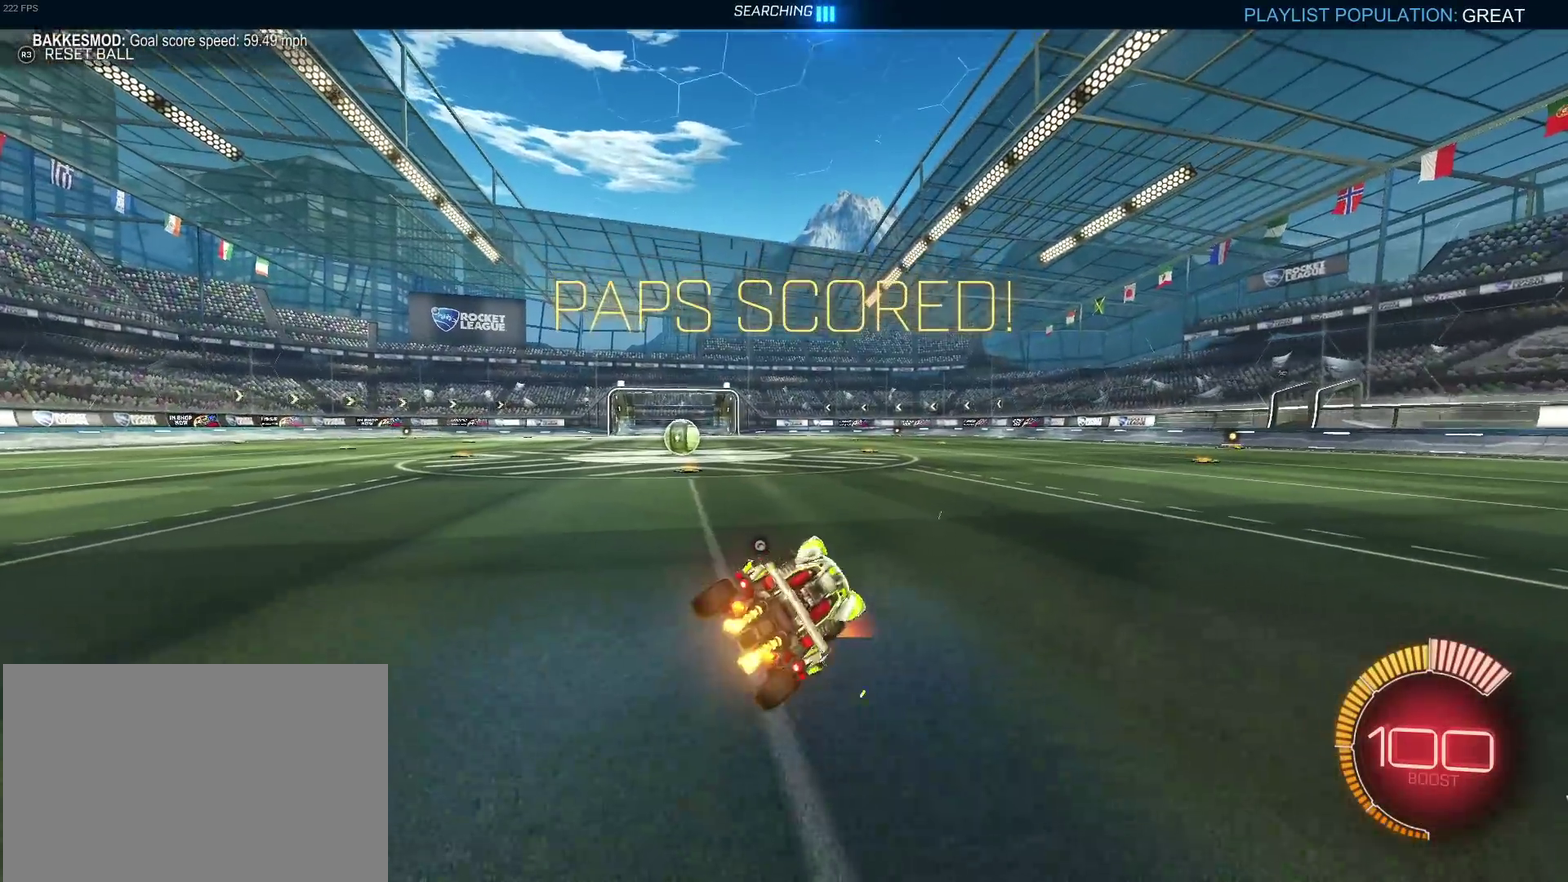
{"buttons": [], "left_stick": "down", "right_stick": "center", "events": [[133, "CROSS", "down"], [217, "CROSS", "up"], [283, "left_stick", "up-left"], [383, "left_stick", "left"], [433, "SQUARE", "up"], [500, "left_stick", "down"]]}
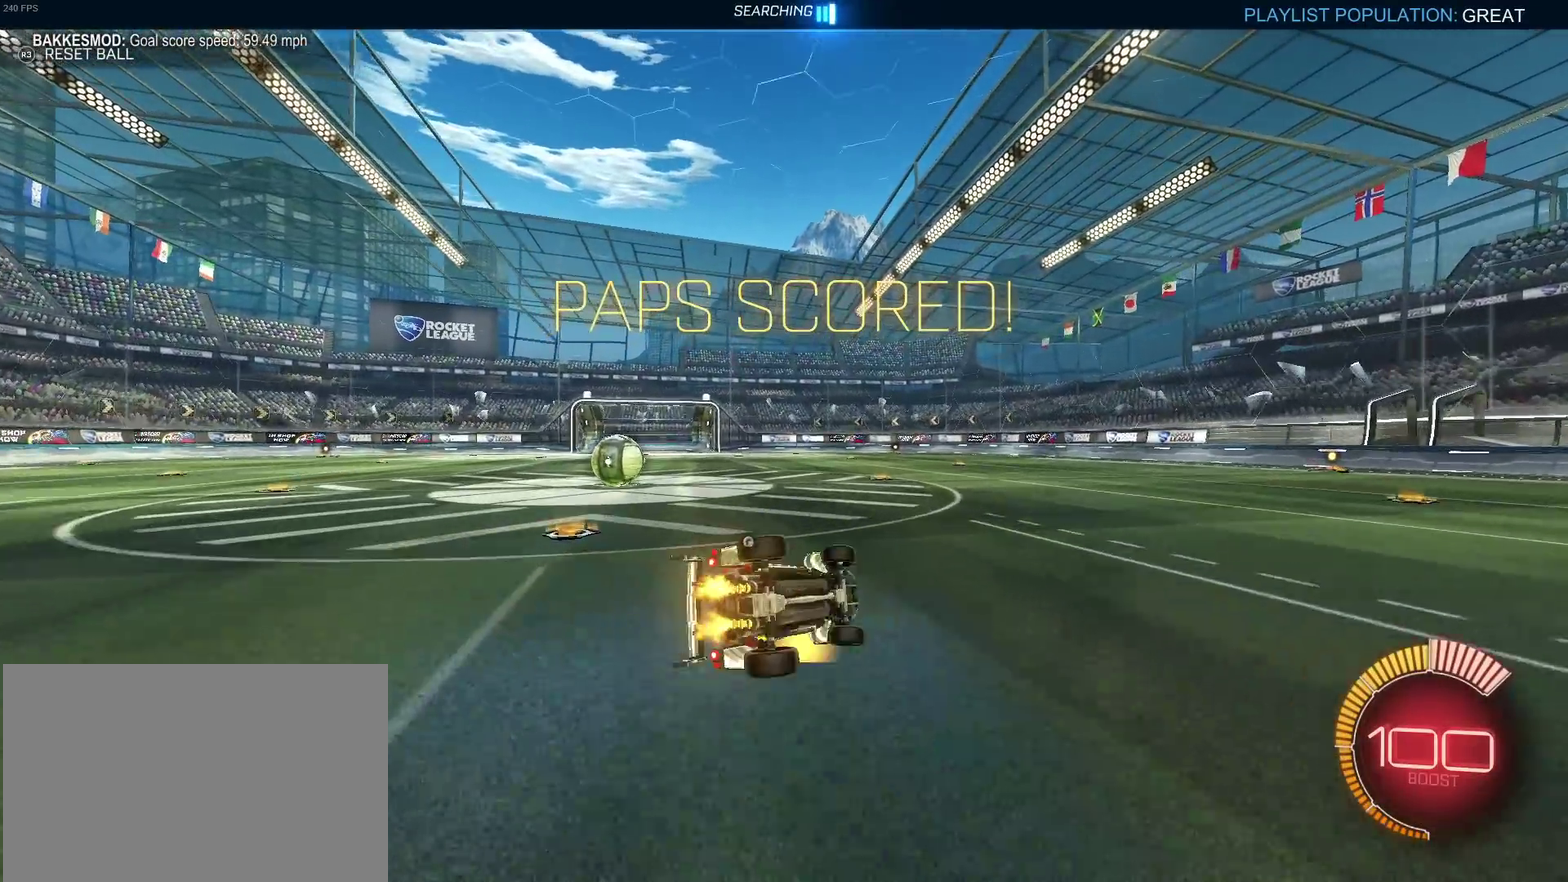
{"buttons": [], "left_stick": "left", "right_stick": "center", "events": [[100, "SQUARE", "down"], [100, "left_stick", "down-right"], [383, "left_stick", "center"], [417, "SQUARE", "up"], [467, "left_stick", "left"]]}
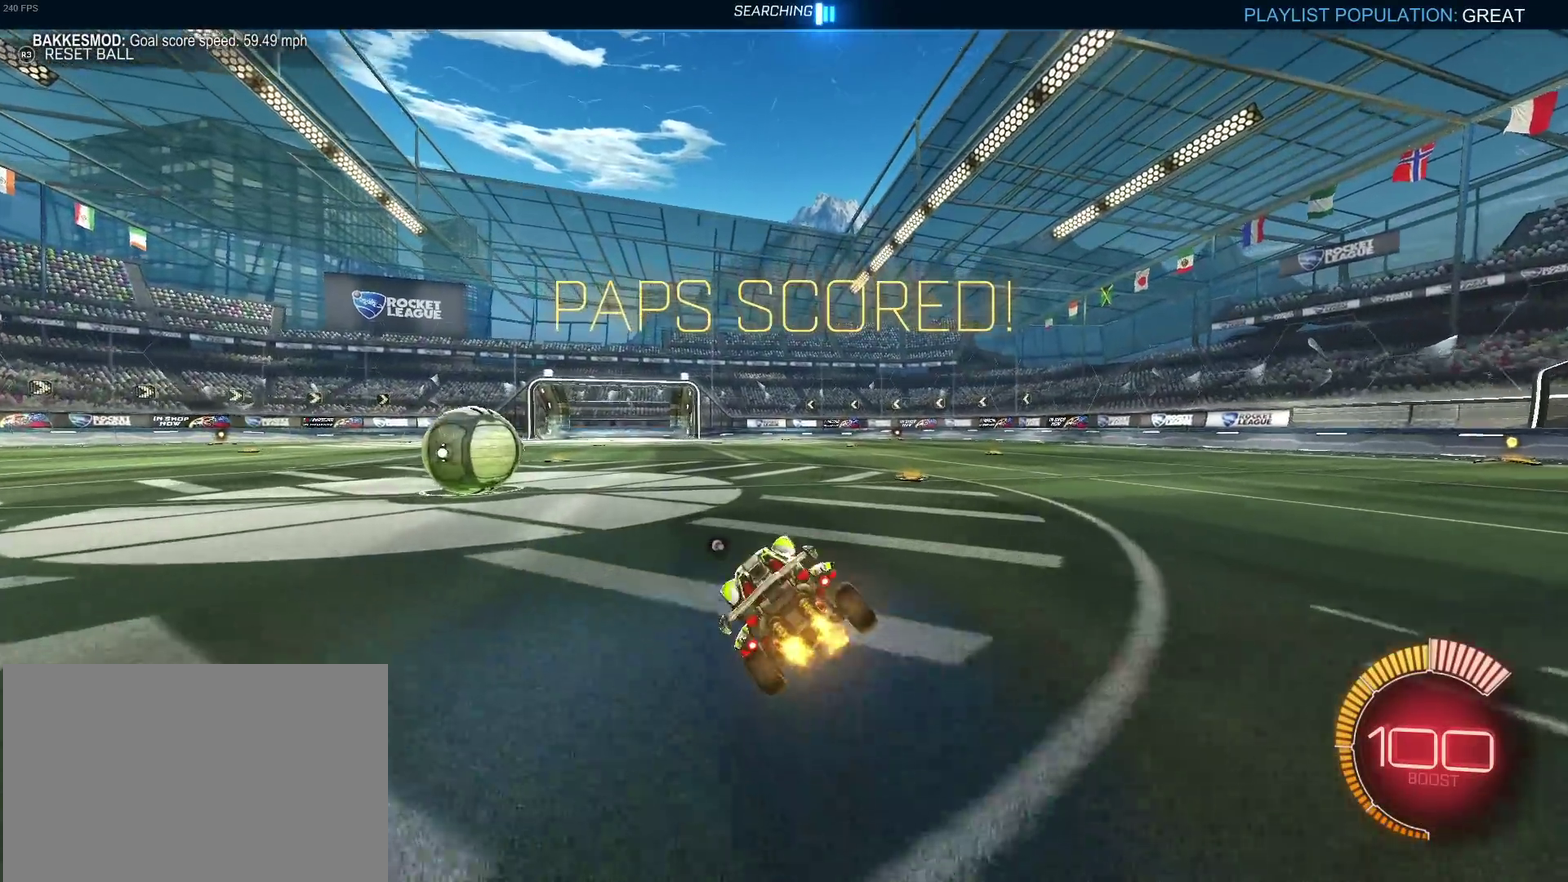
{"buttons": ["L2"], "left_stick": "center", "right_stick": "center", "events": [[33, "TRIANGLE", "down"], [150, "TRIANGLE", "up"], [150, "left_stick", "center"], [250, "L2", "down"]]}
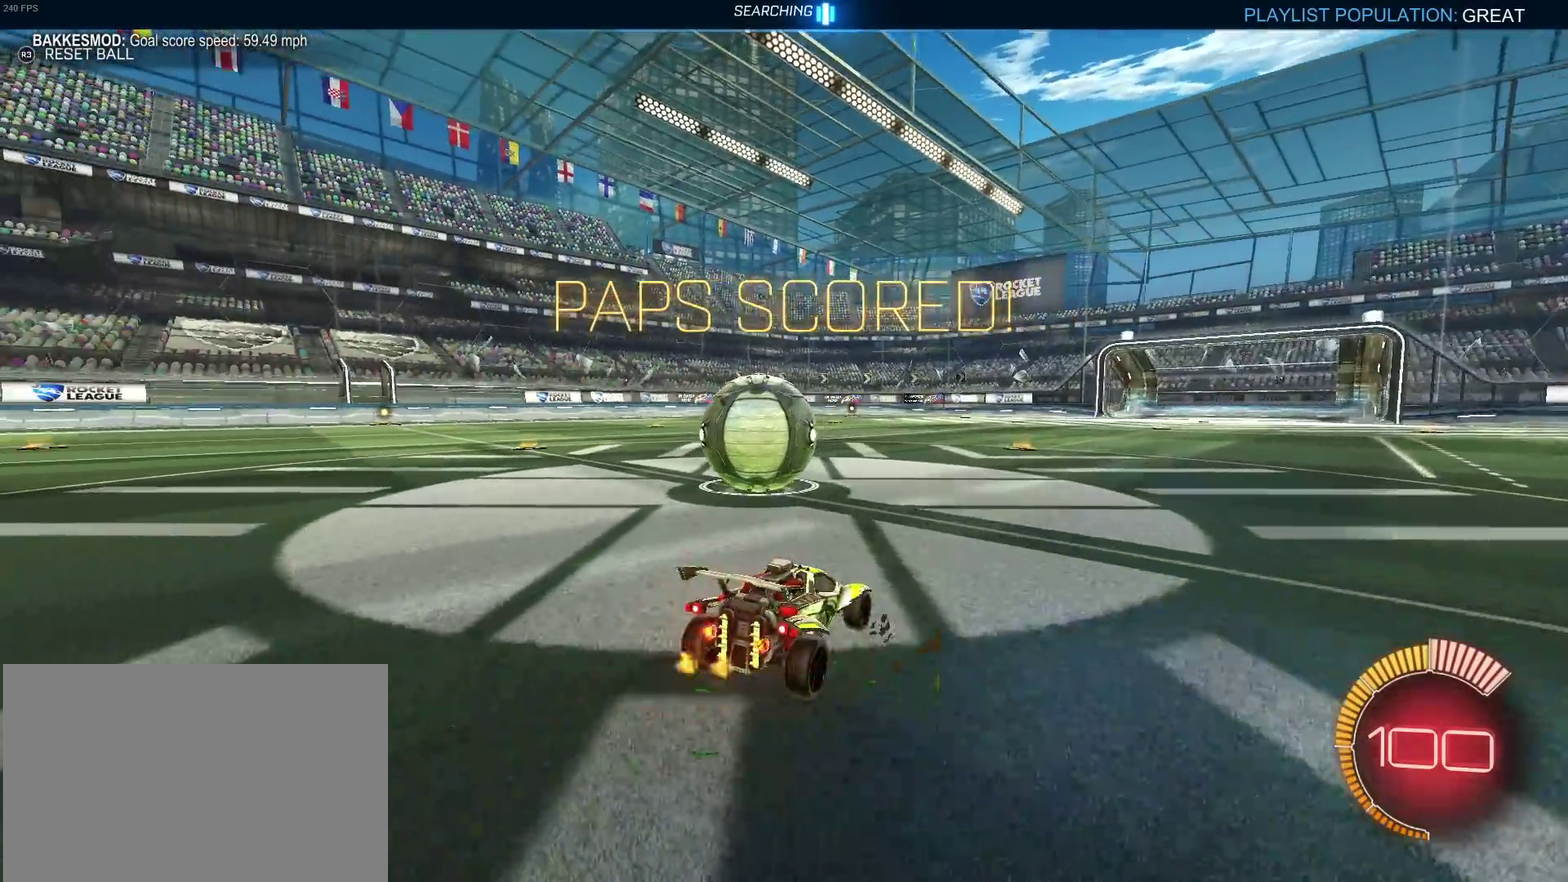
{"buttons": [], "left_stick": "left", "right_stick": "center", "events": [[33, "L2", "up"], [117, "left_stick", "left"], [267, "left_stick", "center"], [400, "left_stick", "left"]]}
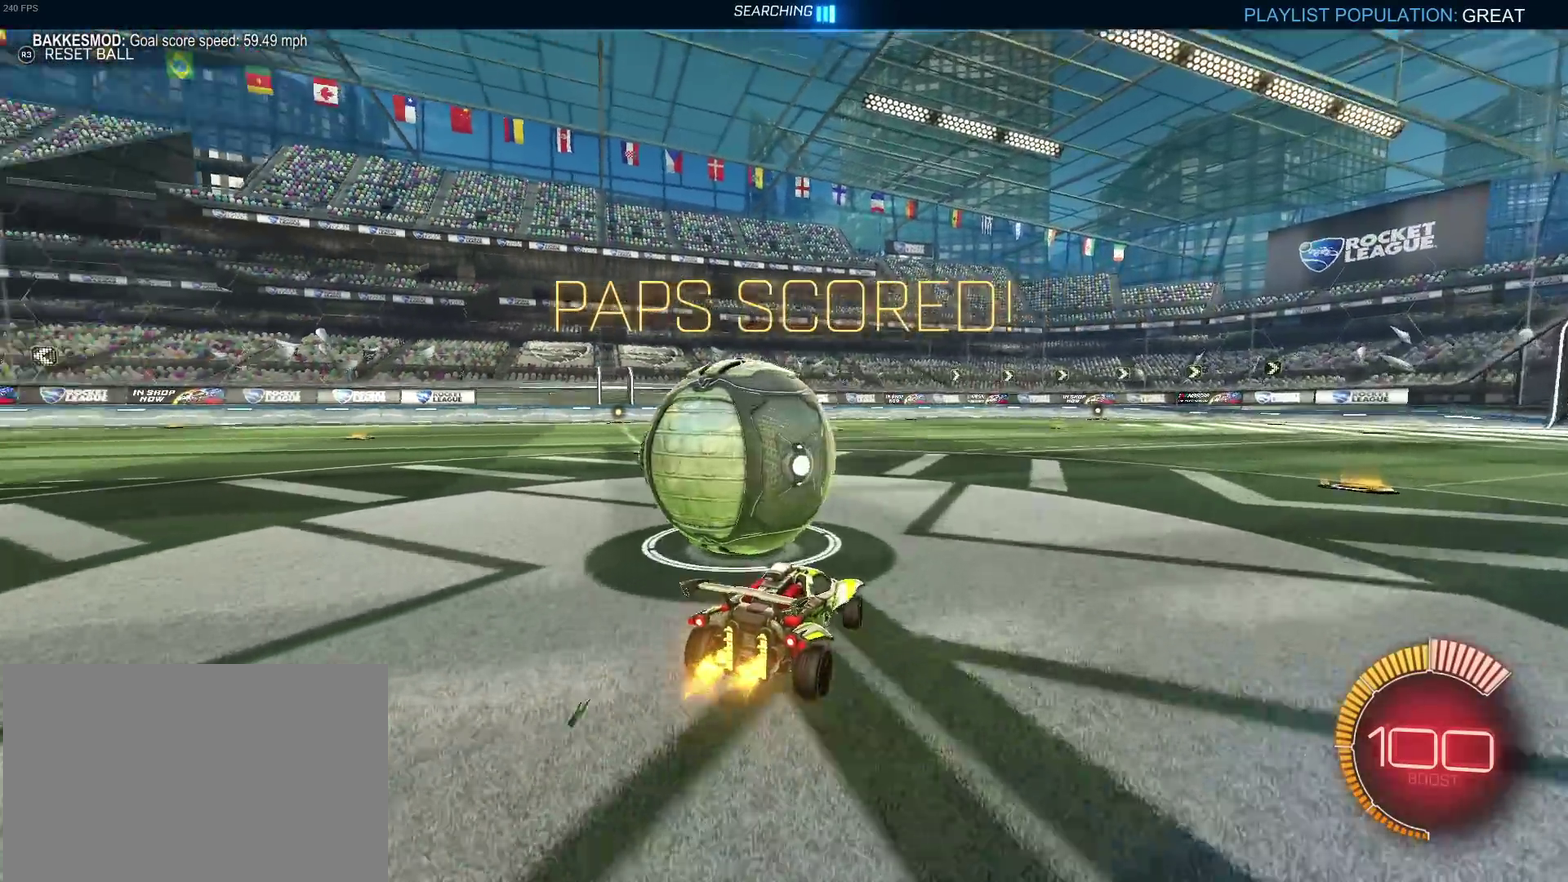
{"buttons": [], "left_stick": "center", "right_stick": "center", "events": [[350, "left_stick", "center"]]}
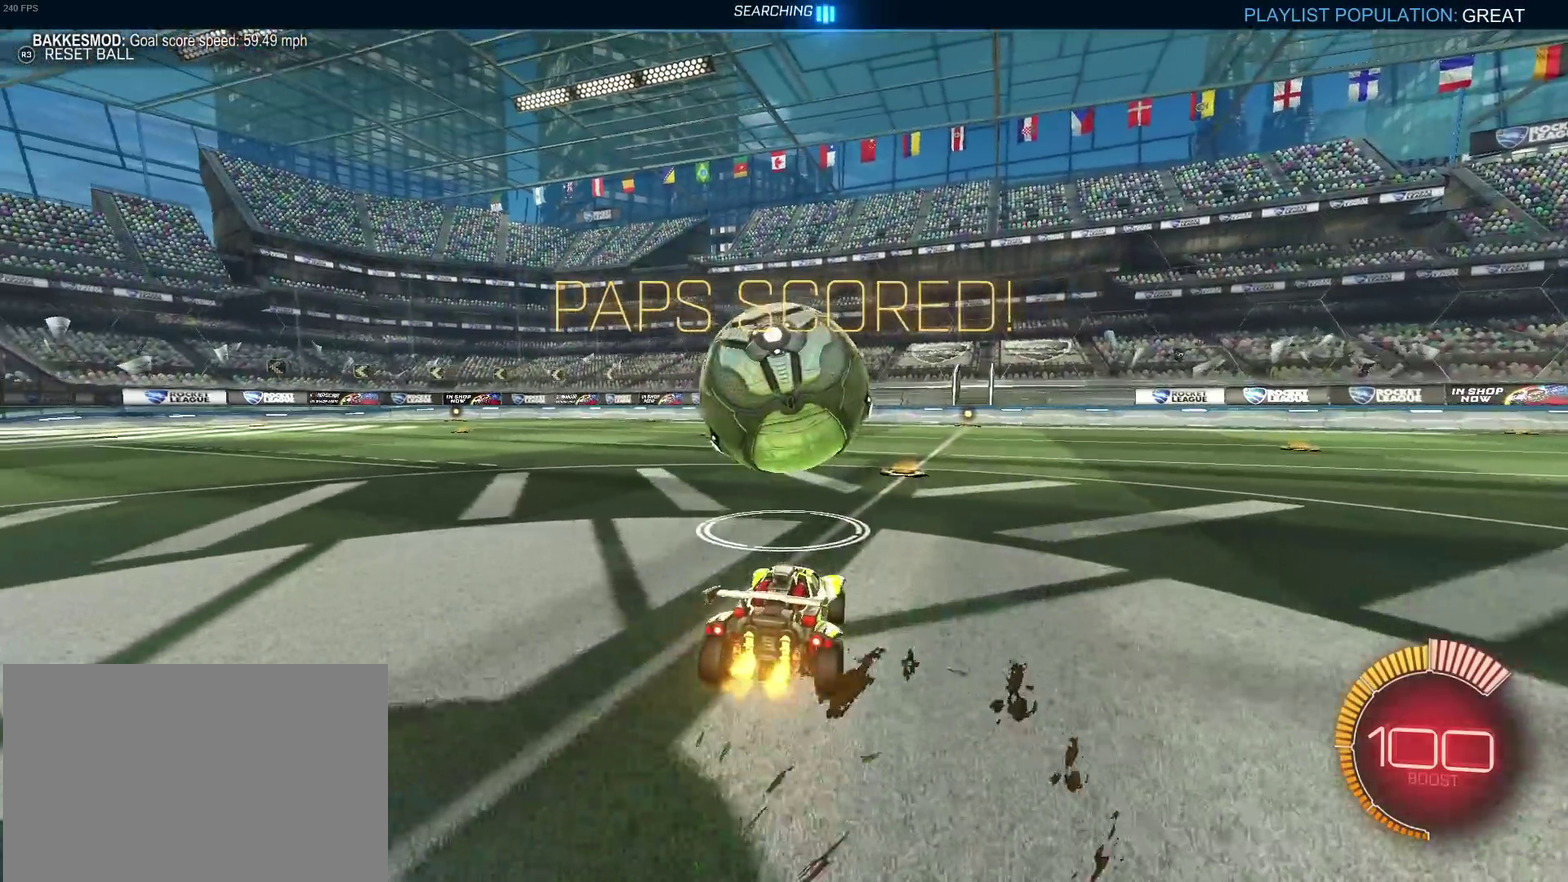
{"buttons": [], "left_stick": "center", "right_stick": "center", "events": []}
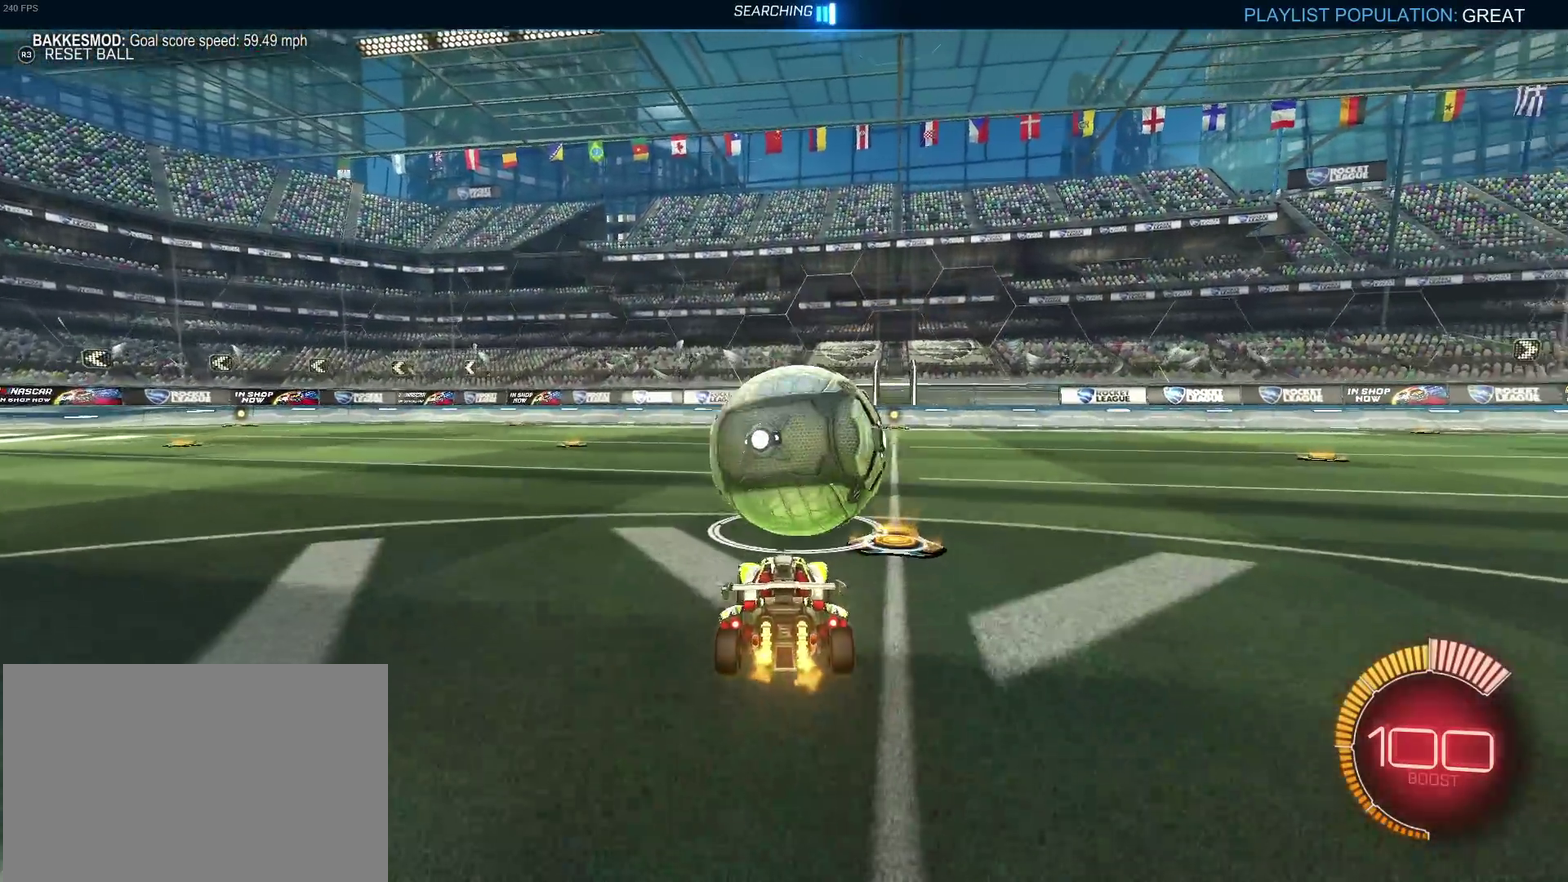
{"buttons": [], "left_stick": "center", "right_stick": "center", "events": []}
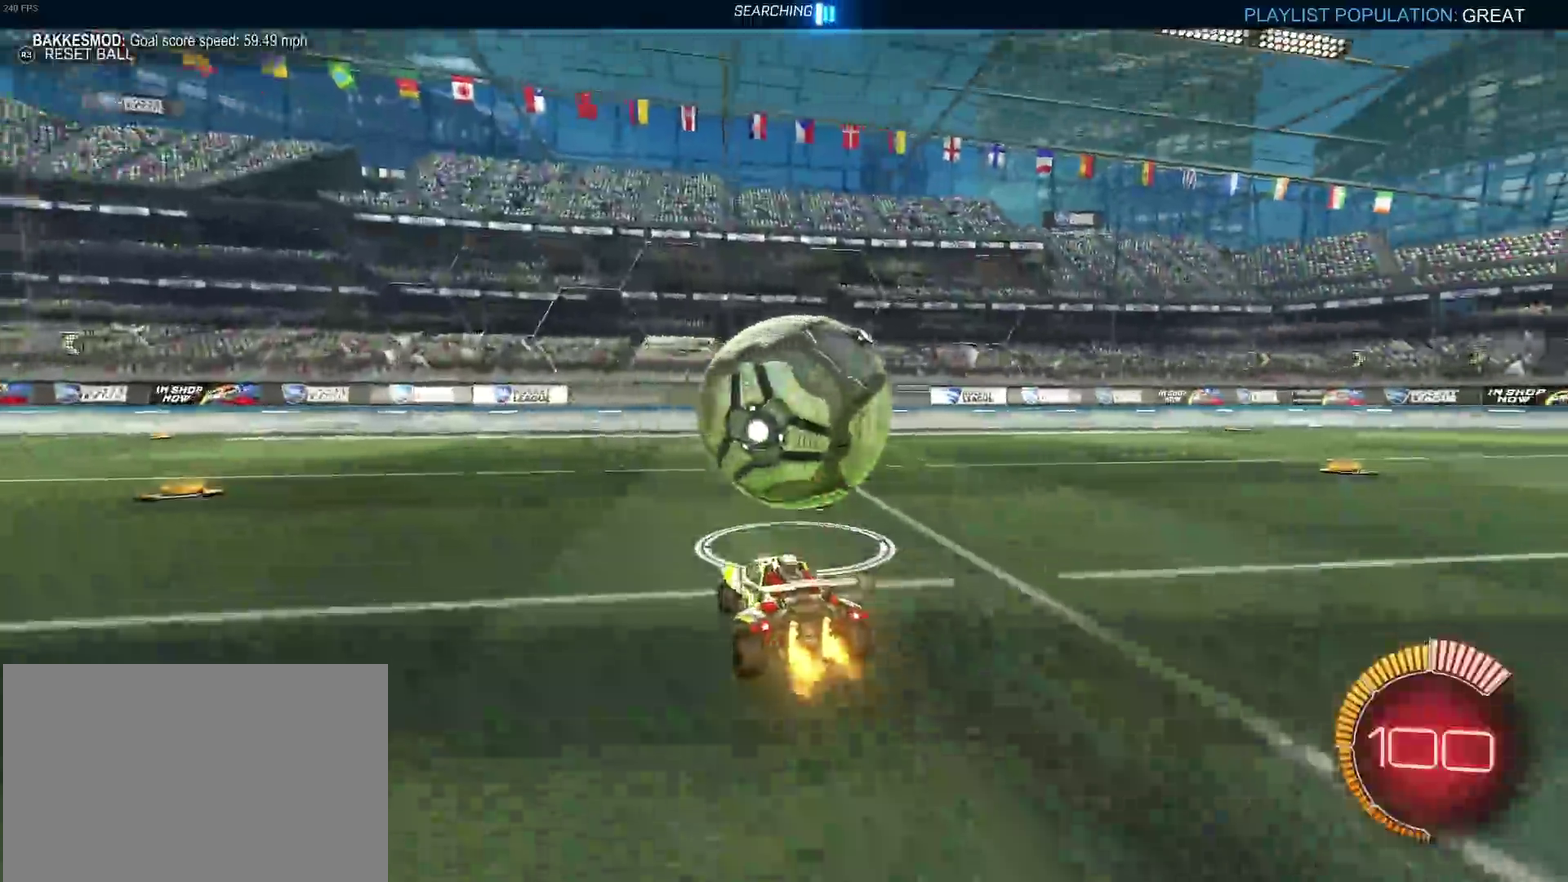
{"buttons": ["R1"], "left_stick": "down-right", "right_stick": "center", "events": [[217, "R1", "down"], [450, "left_stick", "down-right"]]}
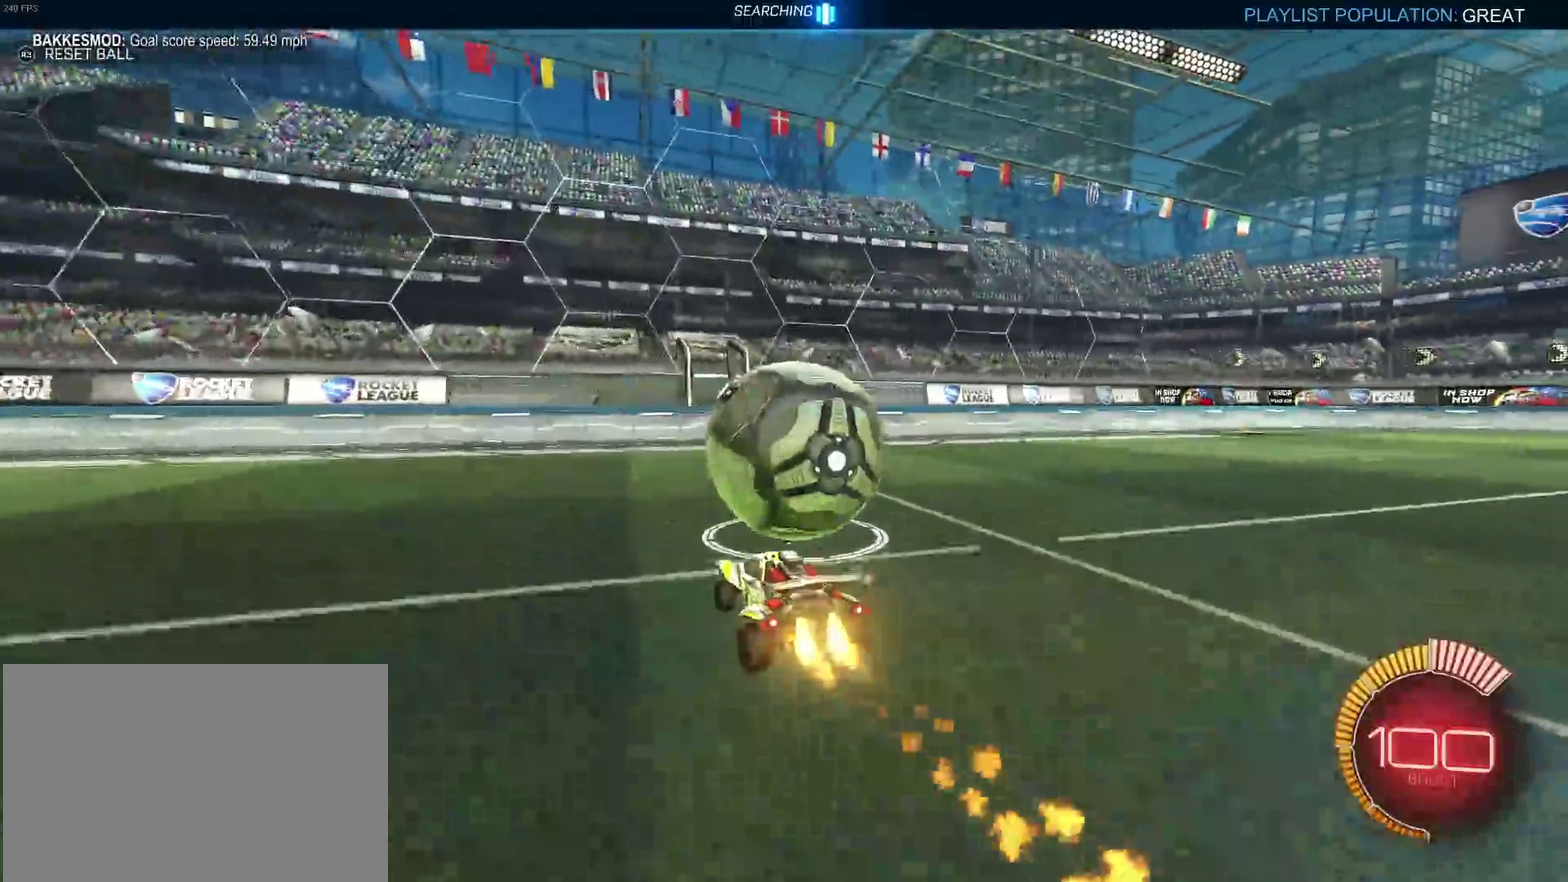
{"buttons": [], "left_stick": "center", "right_stick": "center", "events": [[33, "R1", "up"], [33, "left_stick", "center"], [100, "left_stick", "left"], [400, "left_stick", "center"]]}
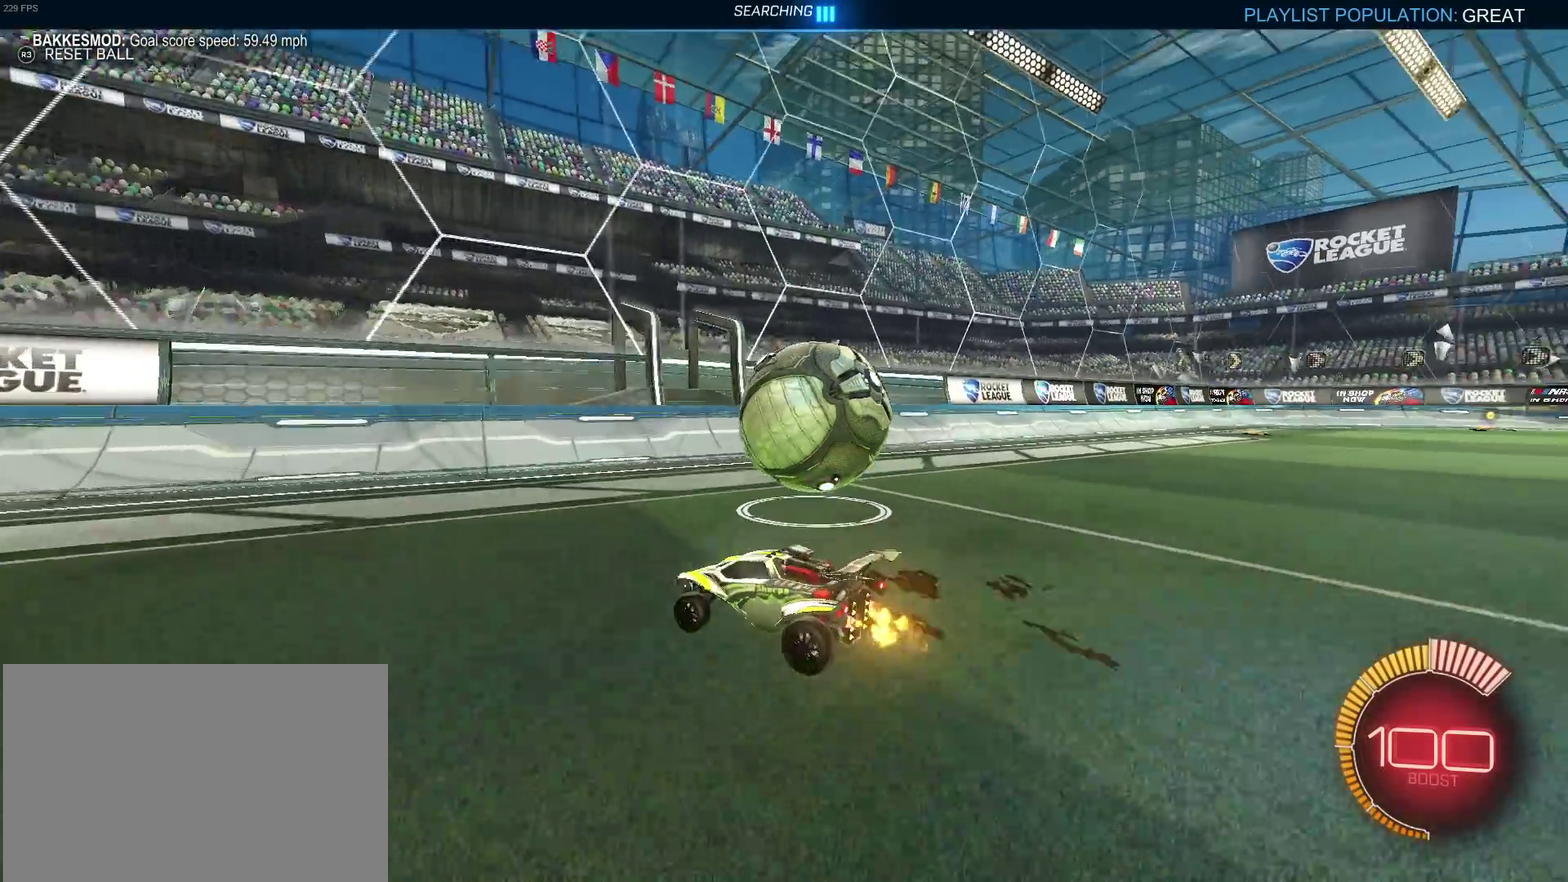
{"buttons": [], "left_stick": "right", "right_stick": "center", "events": [[150, "left_stick", "down-right"], [417, "left_stick", "right"]]}
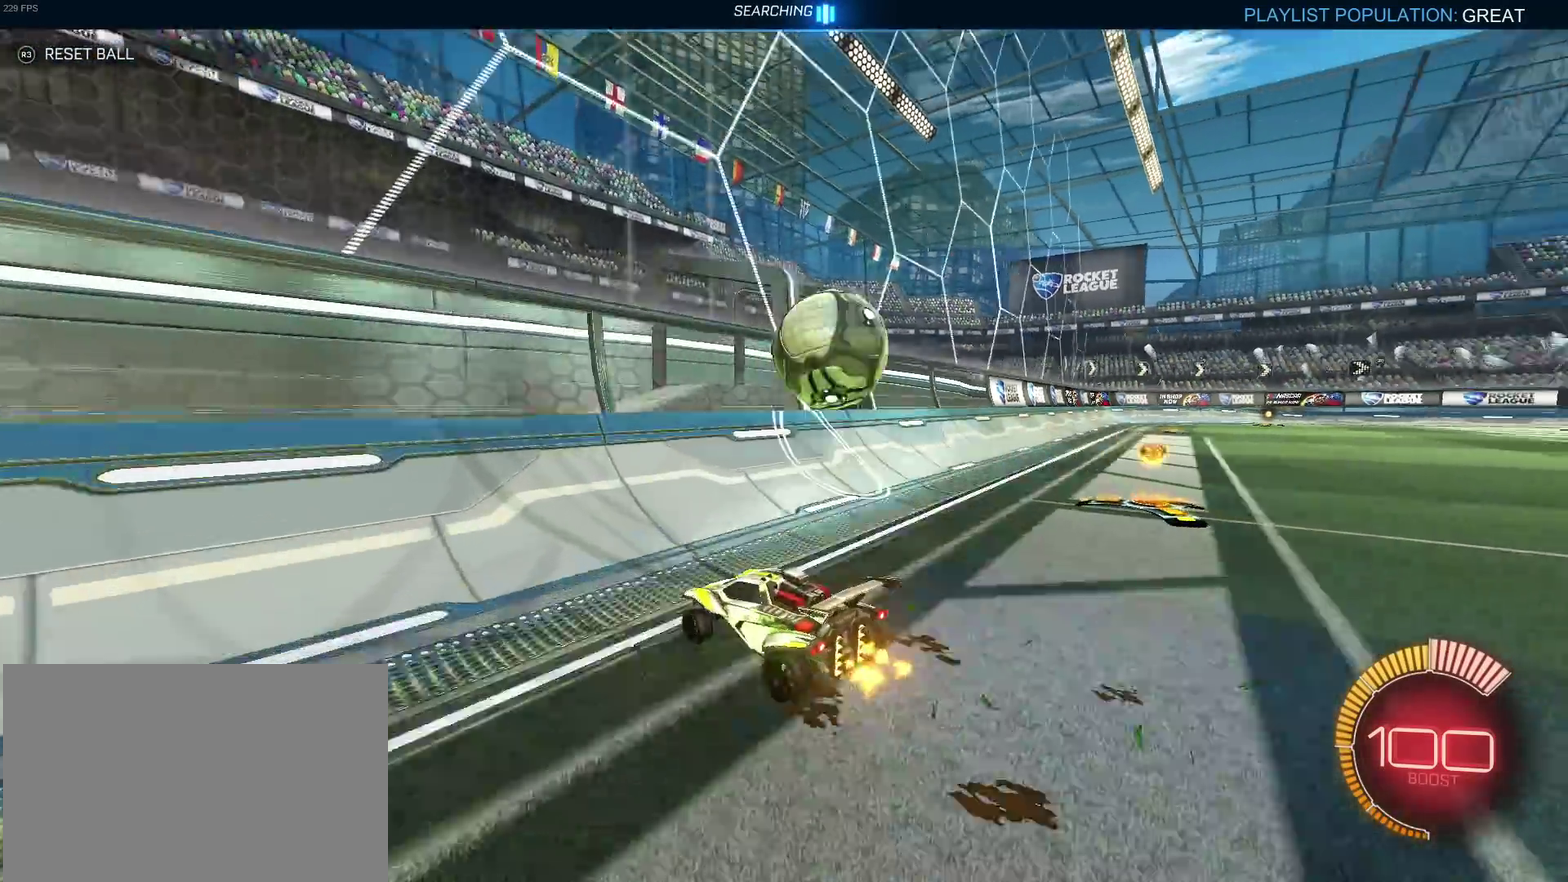
{"buttons": [], "left_stick": "center", "right_stick": "center", "events": [[317, "left_stick", "center"]]}
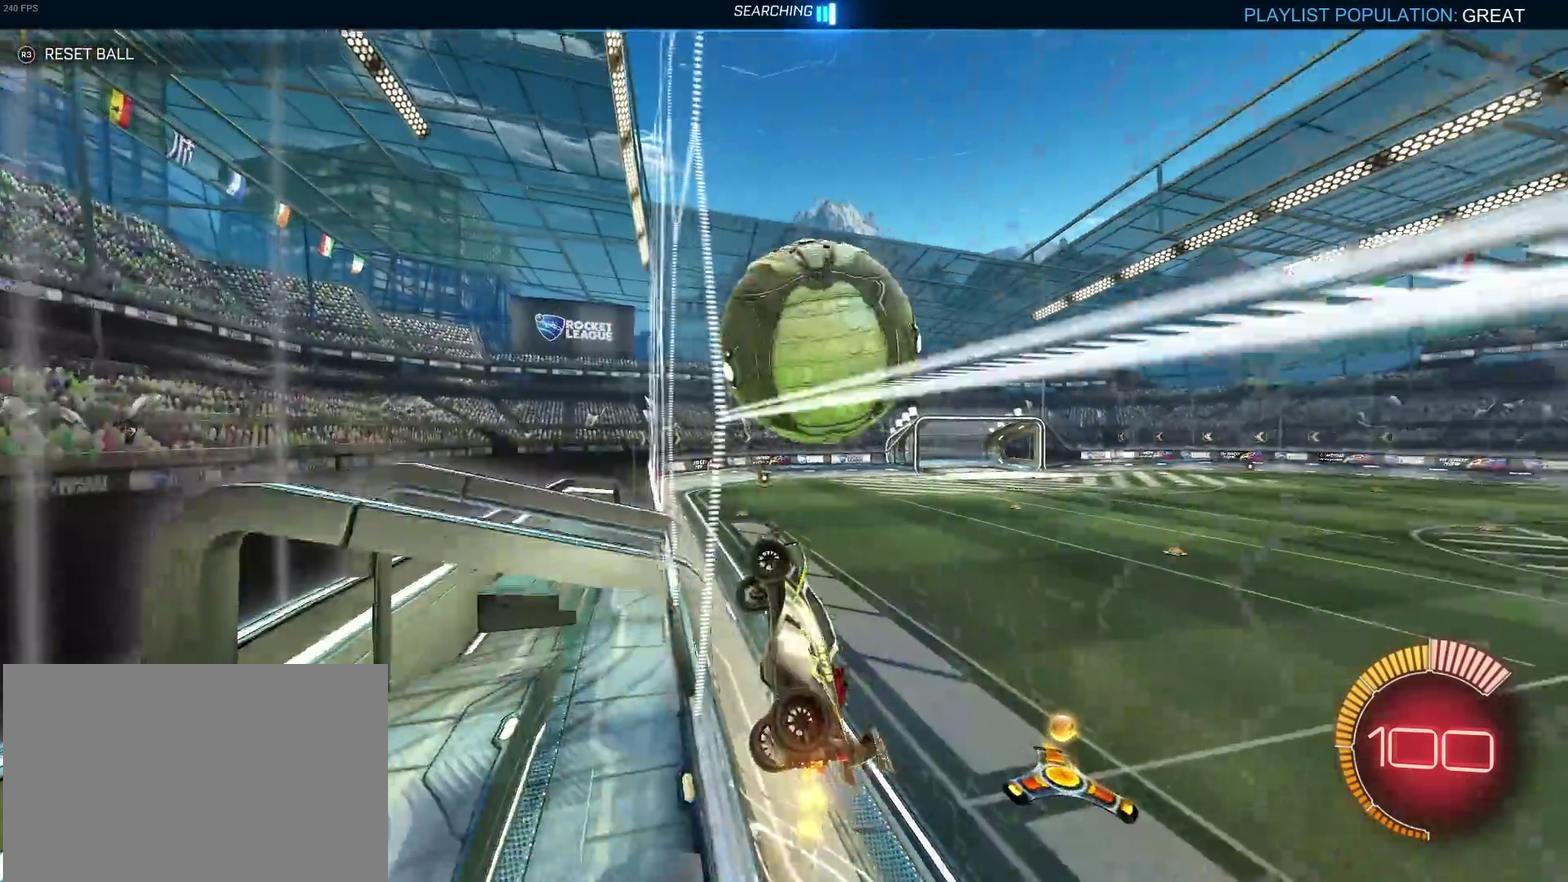
{"buttons": [], "left_stick": "center", "right_stick": "center", "events": [[117, "left_stick", "down-right"], [150, "CROSS", "down"], [333, "CROSS", "up"], [350, "left_stick", "center"]]}
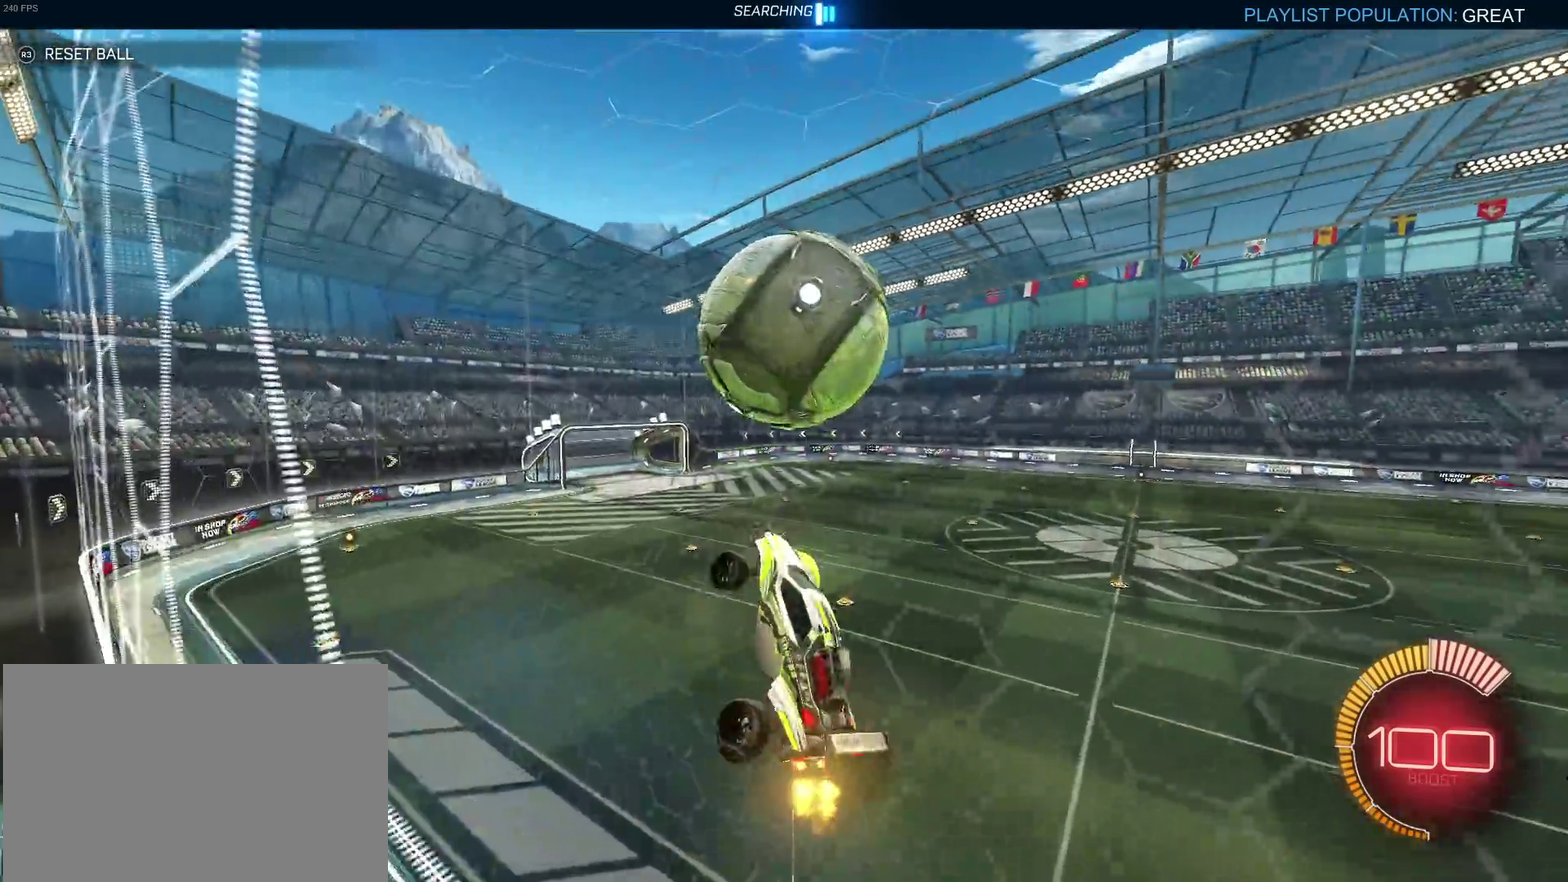
{"buttons": ["R1"], "left_stick": "up-right", "right_stick": "center", "events": [[67, "left_stick", "left"], [417, "R1", "down"], [450, "left_stick", "center"], [500, "left_stick", "up-right"]]}
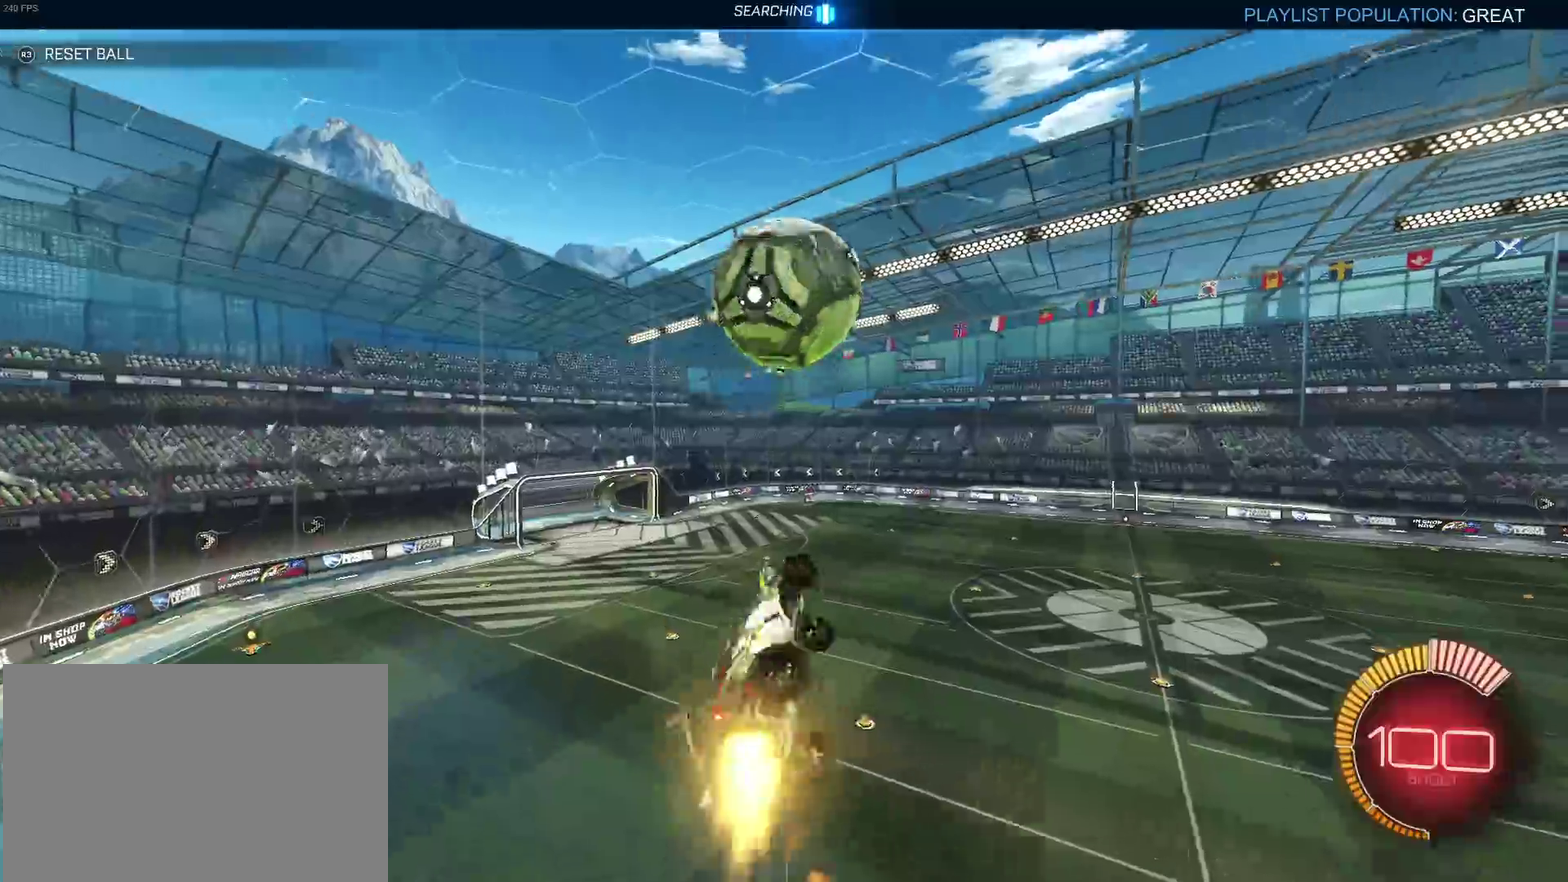
{"buttons": [], "left_stick": "down-left", "right_stick": "center", "events": [[300, "left_stick", "center"], [367, "left_stick", "down-left"], [400, "R1", "up"]]}
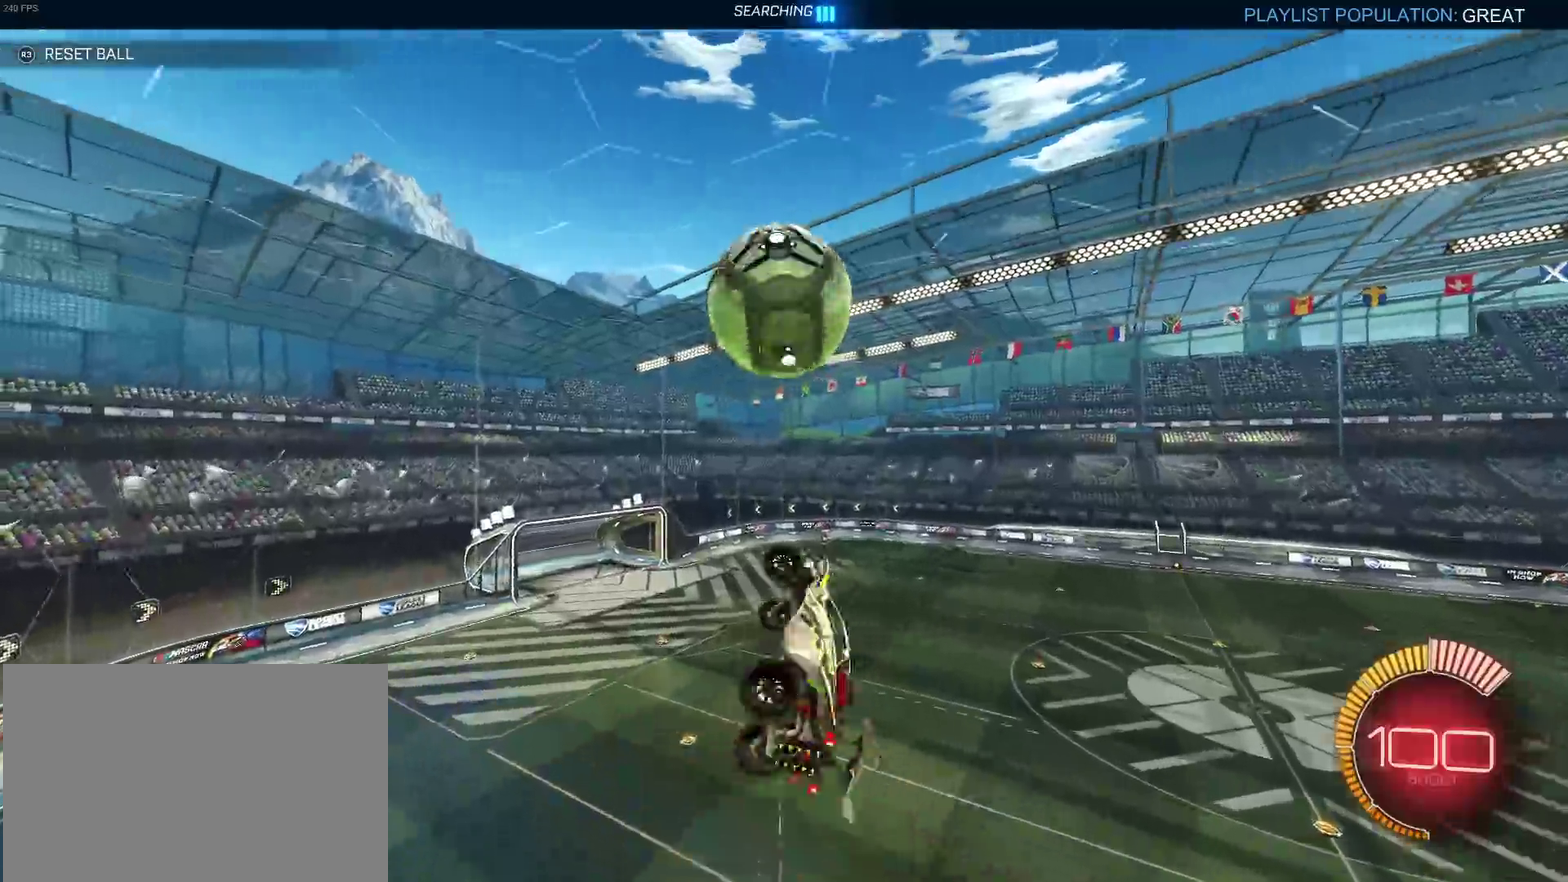
{"buttons": [], "left_stick": "down-left", "right_stick": "center", "events": [[50, "R1", "down"], [383, "R1", "up"]]}
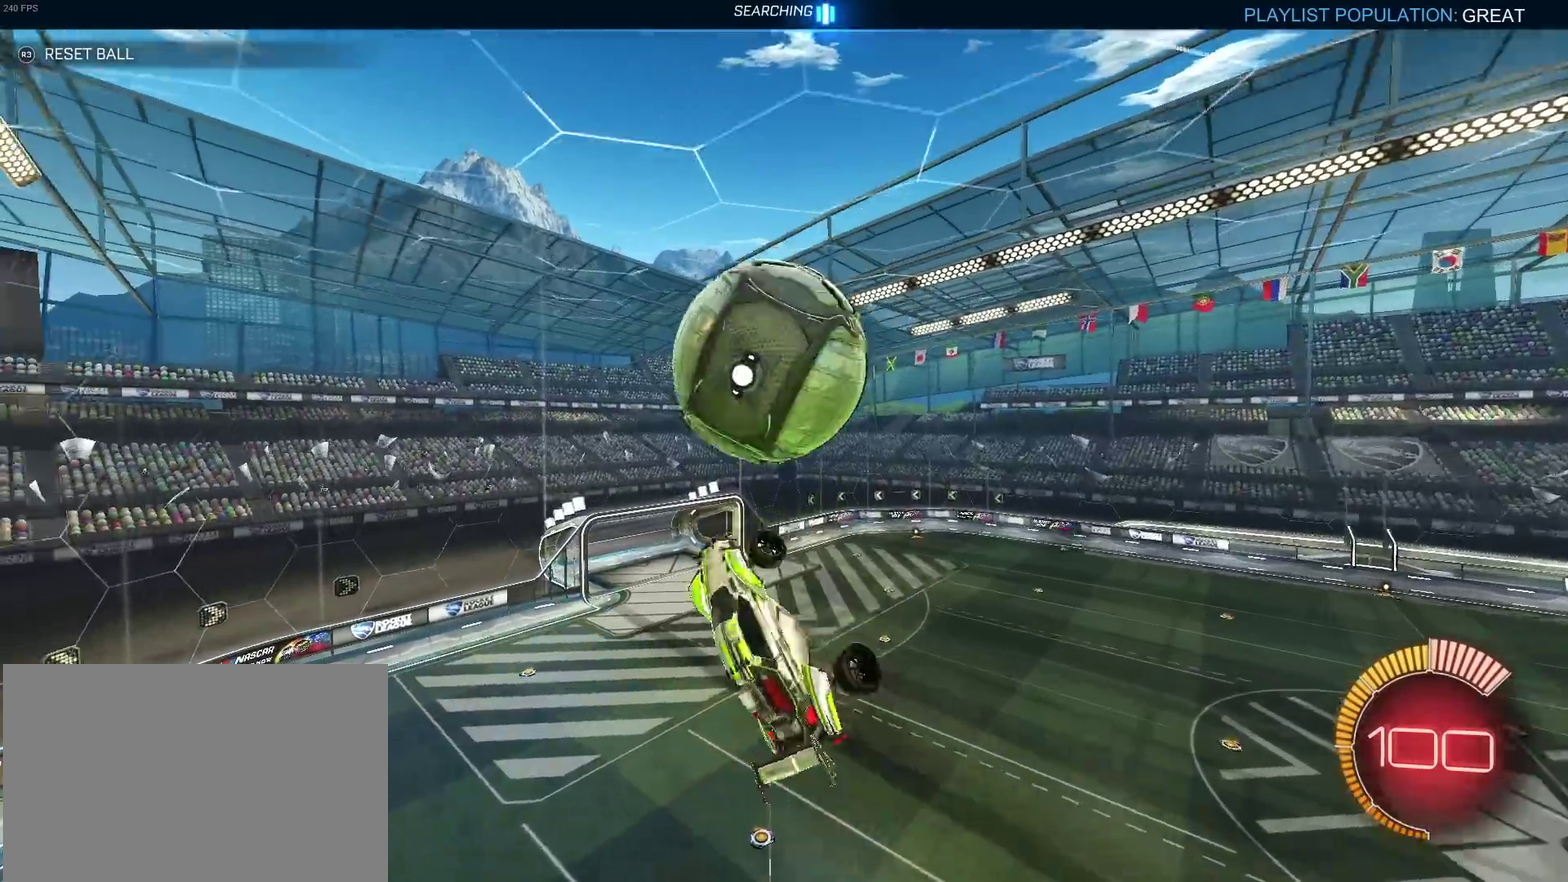
{"buttons": [], "left_stick": "left", "right_stick": "center", "events": [[133, "R1", "down"], [217, "left_stick", "center"], [300, "R1", "up"], [317, "left_stick", "left"]]}